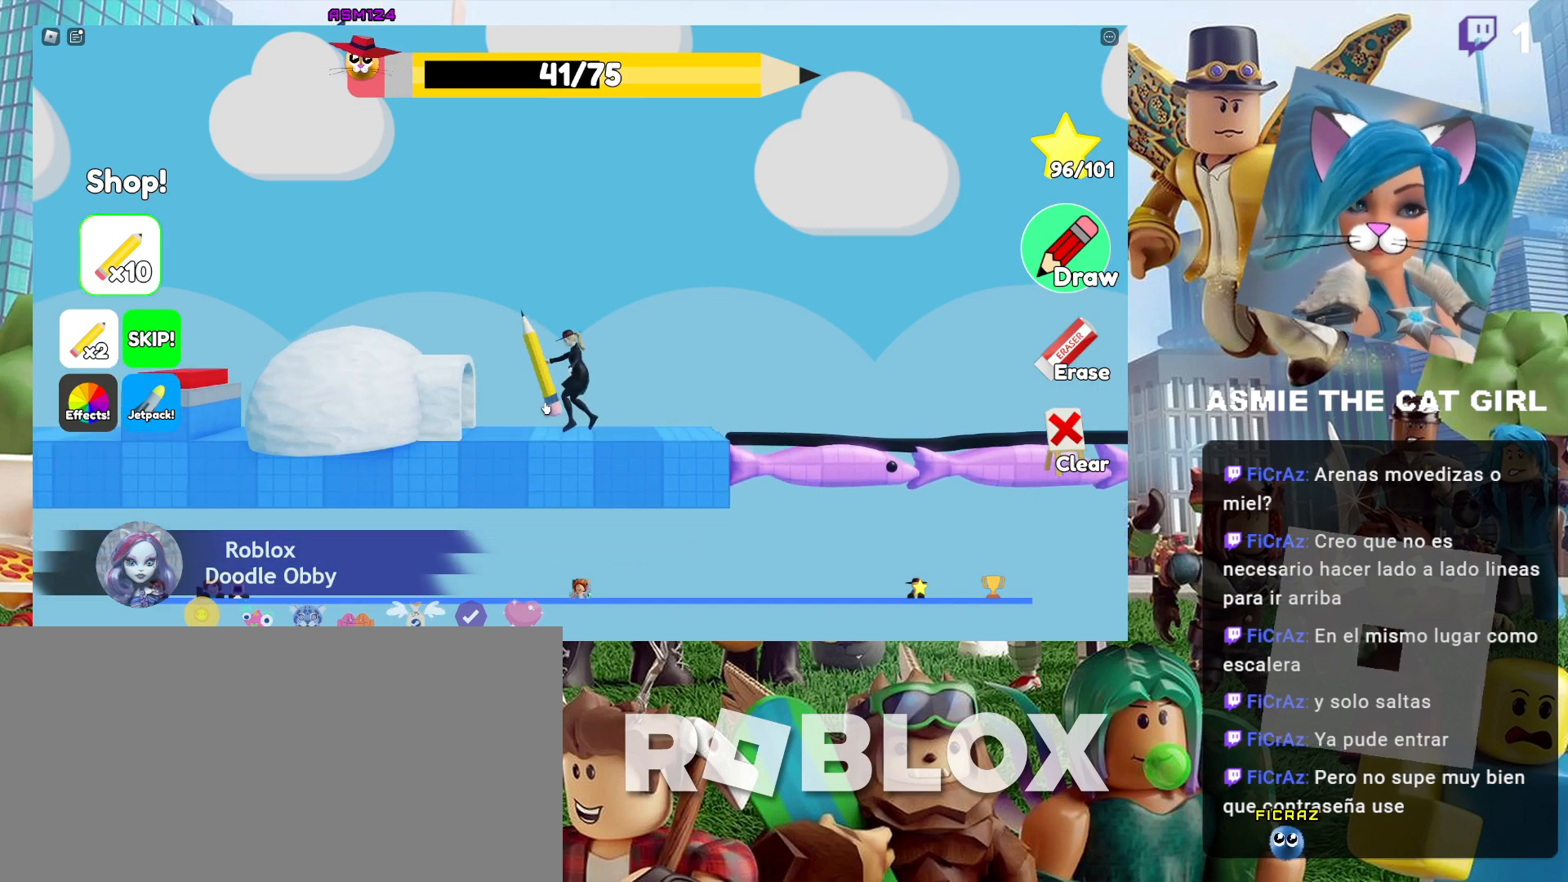
Gameplay with keyboard and mouse; each line is a JSON object with the keys and mouse buttons held at the frame after it. "events" lists presses ("down") and releases ("up") of "a", "ctrl", "d", "e", "f", "q", "r", "s", "shift", "space", "tab", "w", "mouse_left", "mouse_wheel", "mouse_right", "mouse_mb4" and "mouse_mb5" between this image and that frame as [ms after this image, input, new state], when the widget could be followed in between. "mouse_left", "mouse_wheel", "mouse_right", "mouse_mb4", "mouse_mb5" = the "left", "wheel", "right", "mb4", "mb5" buttons of the "mouse" list. No other keys are recorded. "wheel" means that the mouse wheel is clicked or scrolled. Not read: mouse_move.
{"keys": ["a", "space"], "mouse": [], "events": [[100, "space", "down"]]}
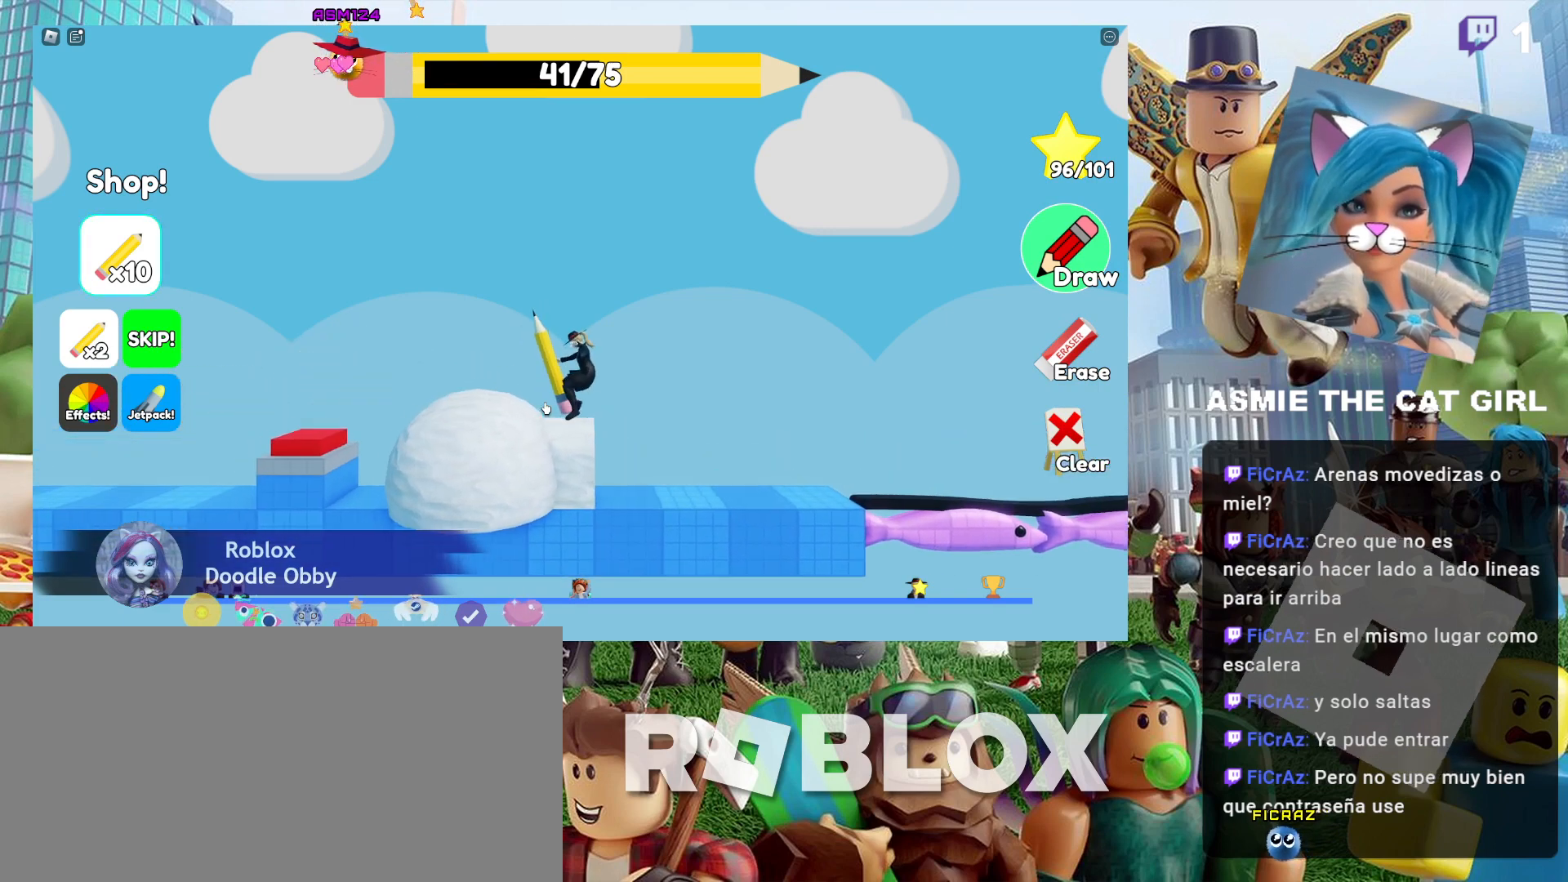
{"keys": ["a"], "mouse": [], "events": [[34, "space", "up"]]}
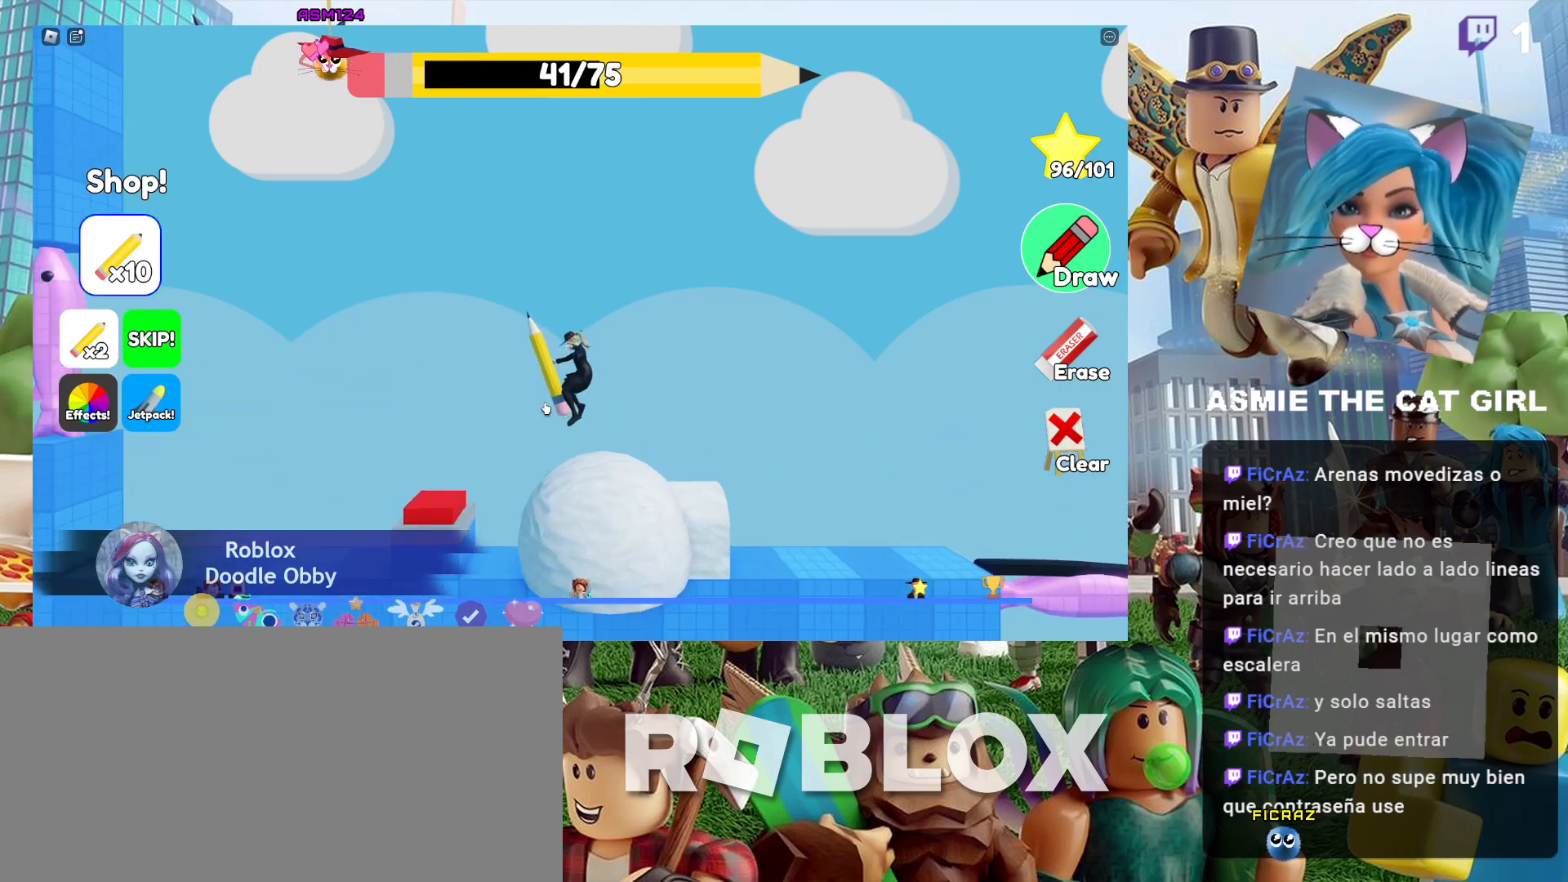
{"keys": [], "mouse": [], "events": [[367, "a", "up"]]}
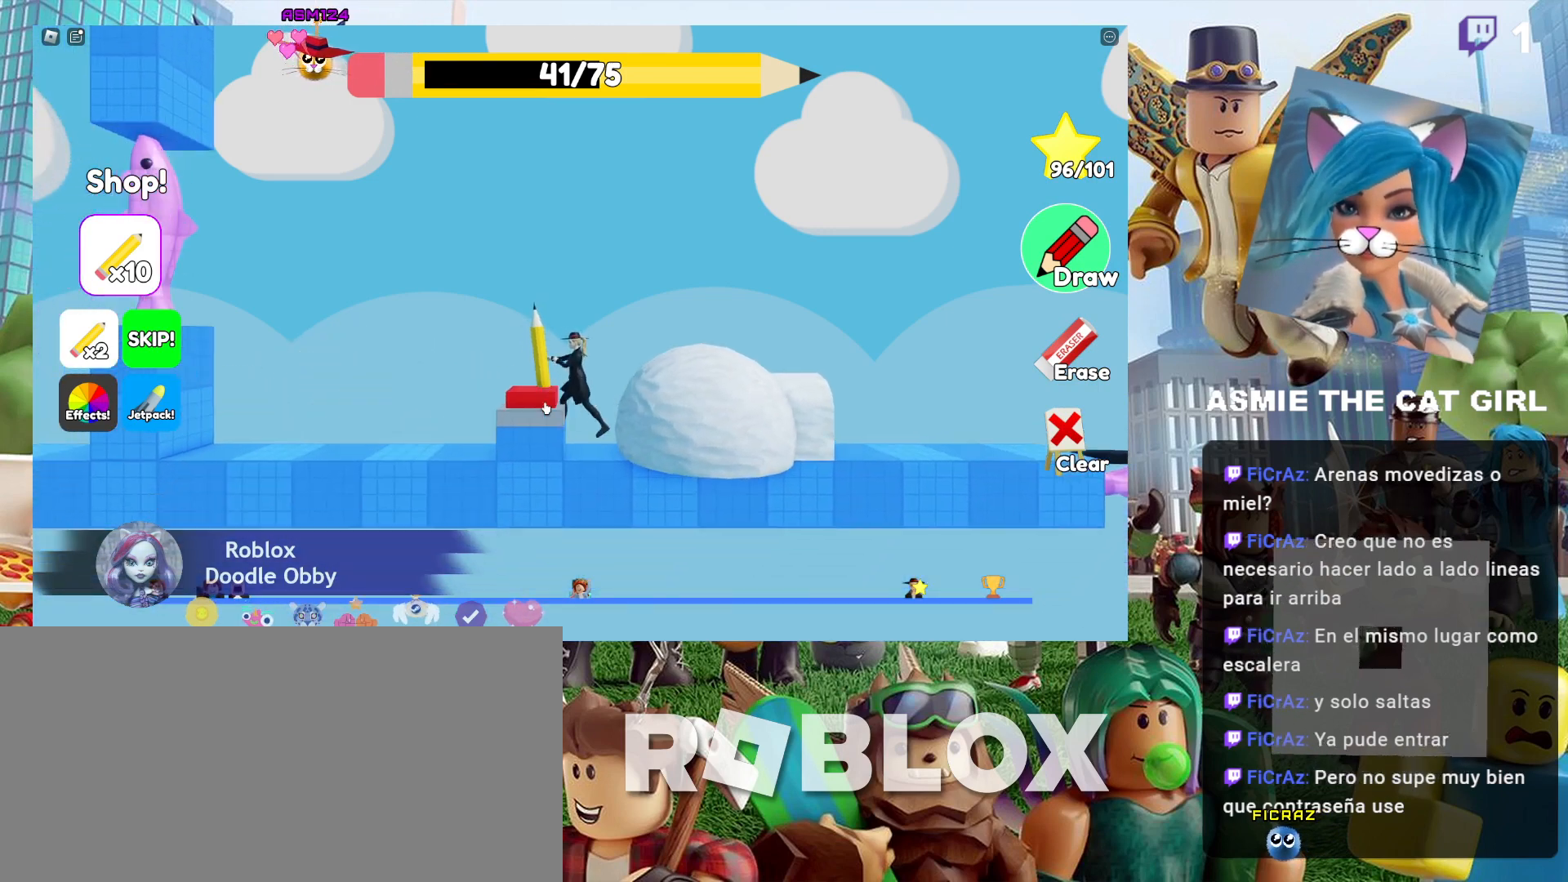
{"keys": [], "mouse": [], "events": [[67, "a", "down"], [200, "space", "down"], [400, "space", "up"], [434, "a", "up"]]}
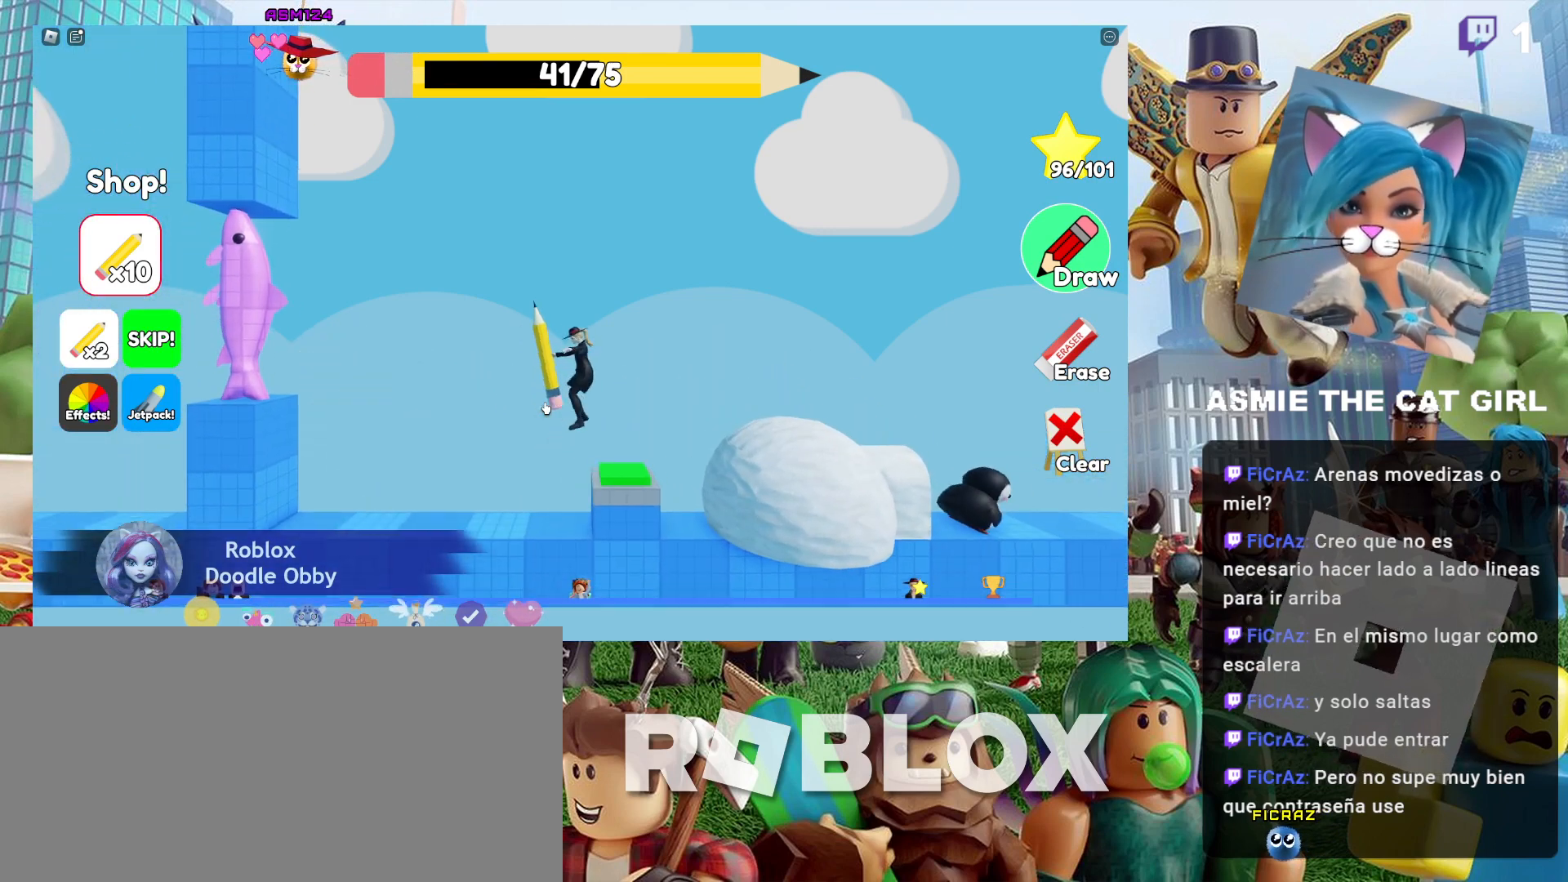
{"keys": ["d", "space"], "mouse": [], "events": [[100, "d", "down"], [500, "space", "down"]]}
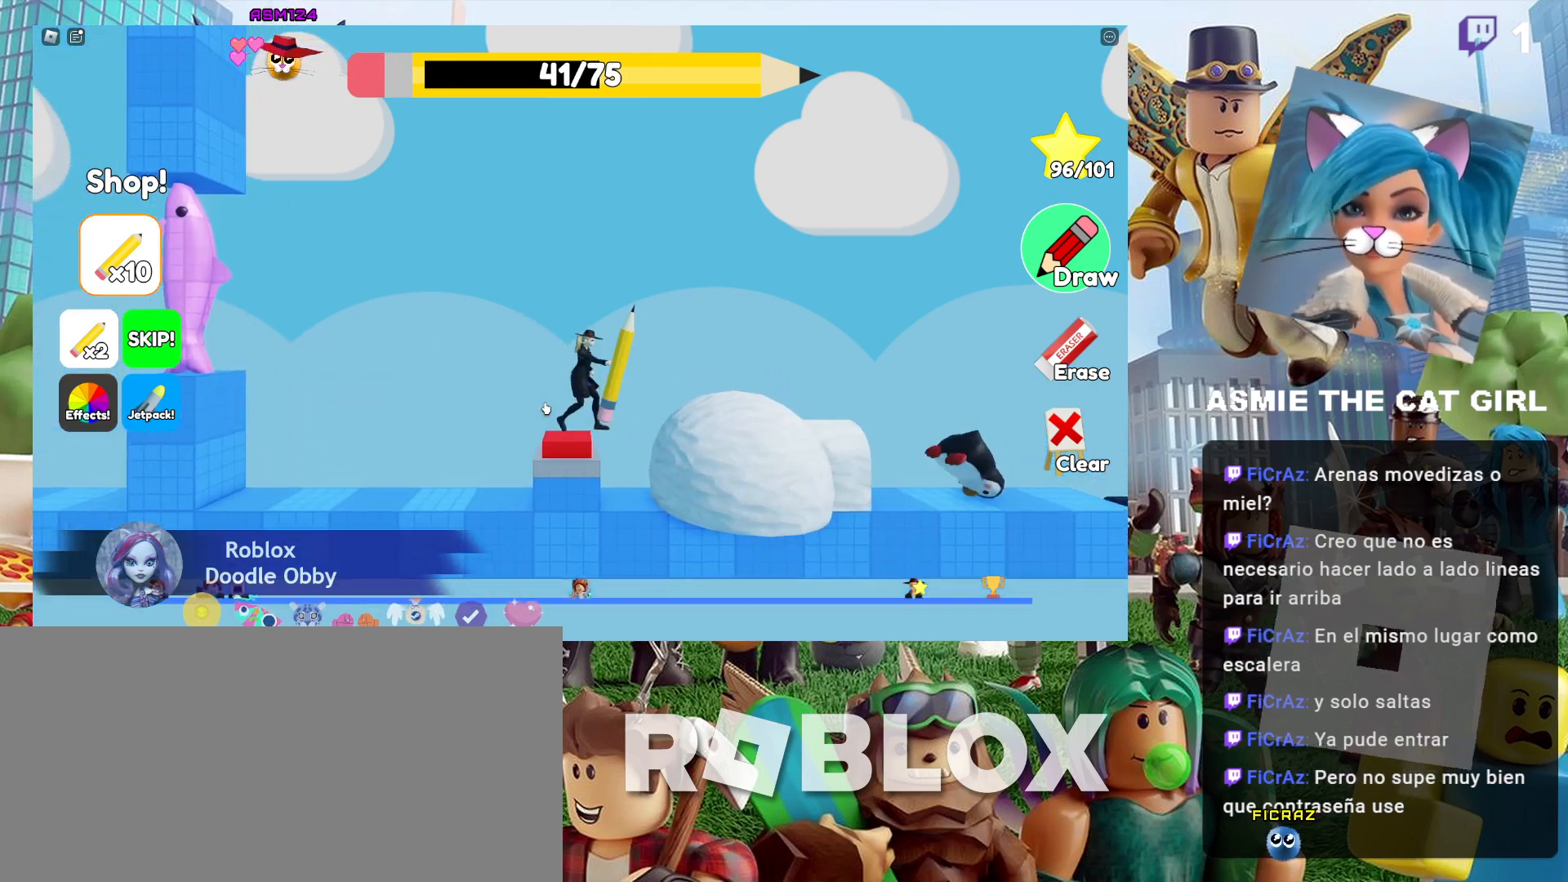
{"keys": ["d"], "mouse": [], "events": [[200, "space", "up"]]}
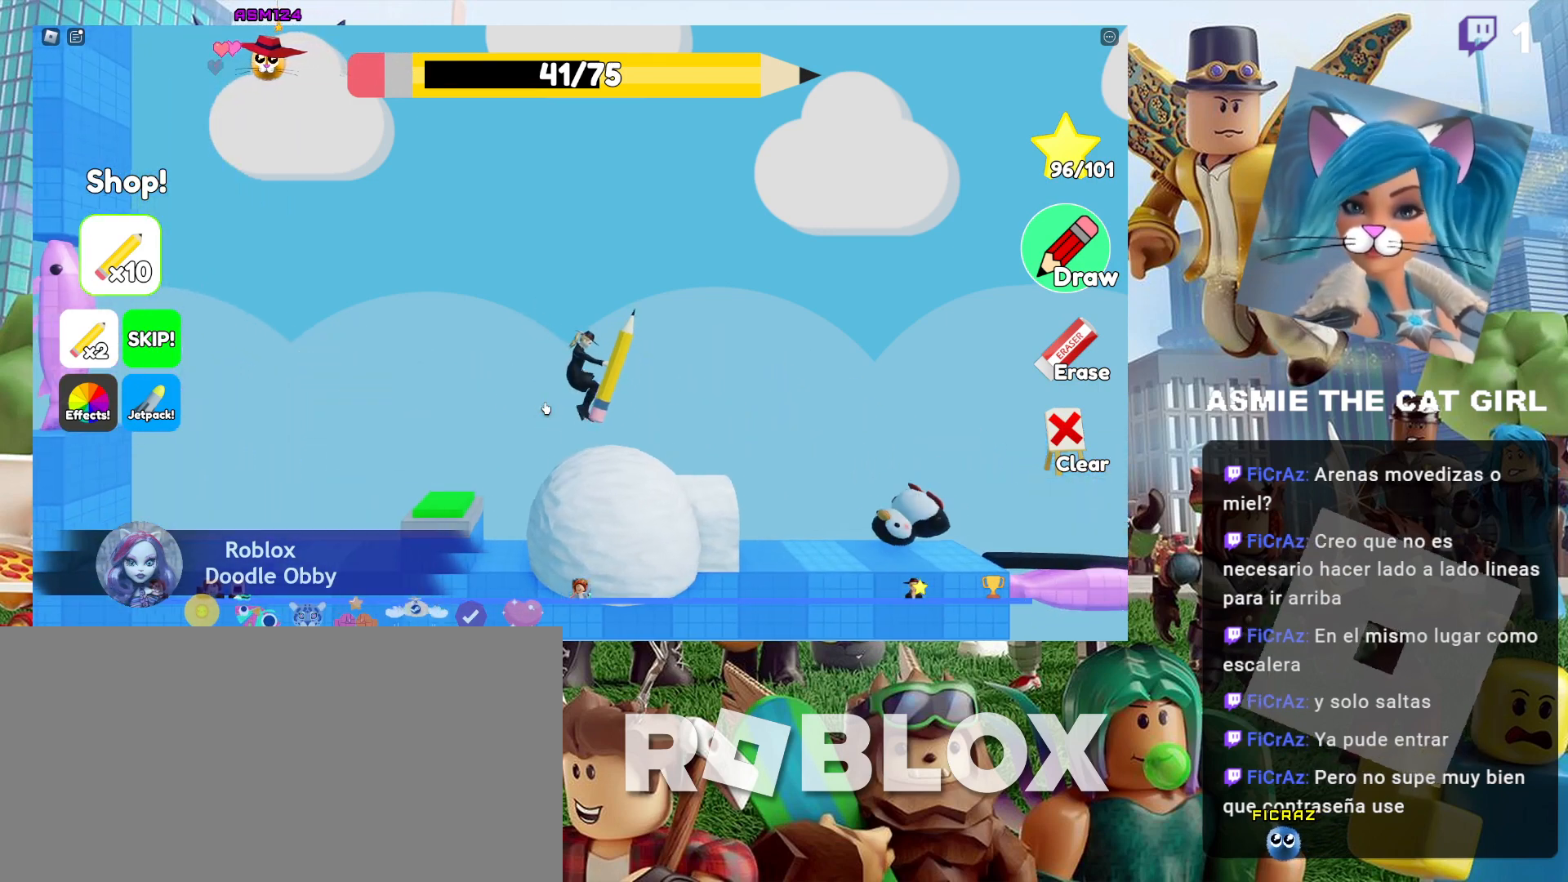
{"keys": ["d"], "mouse": [], "events": []}
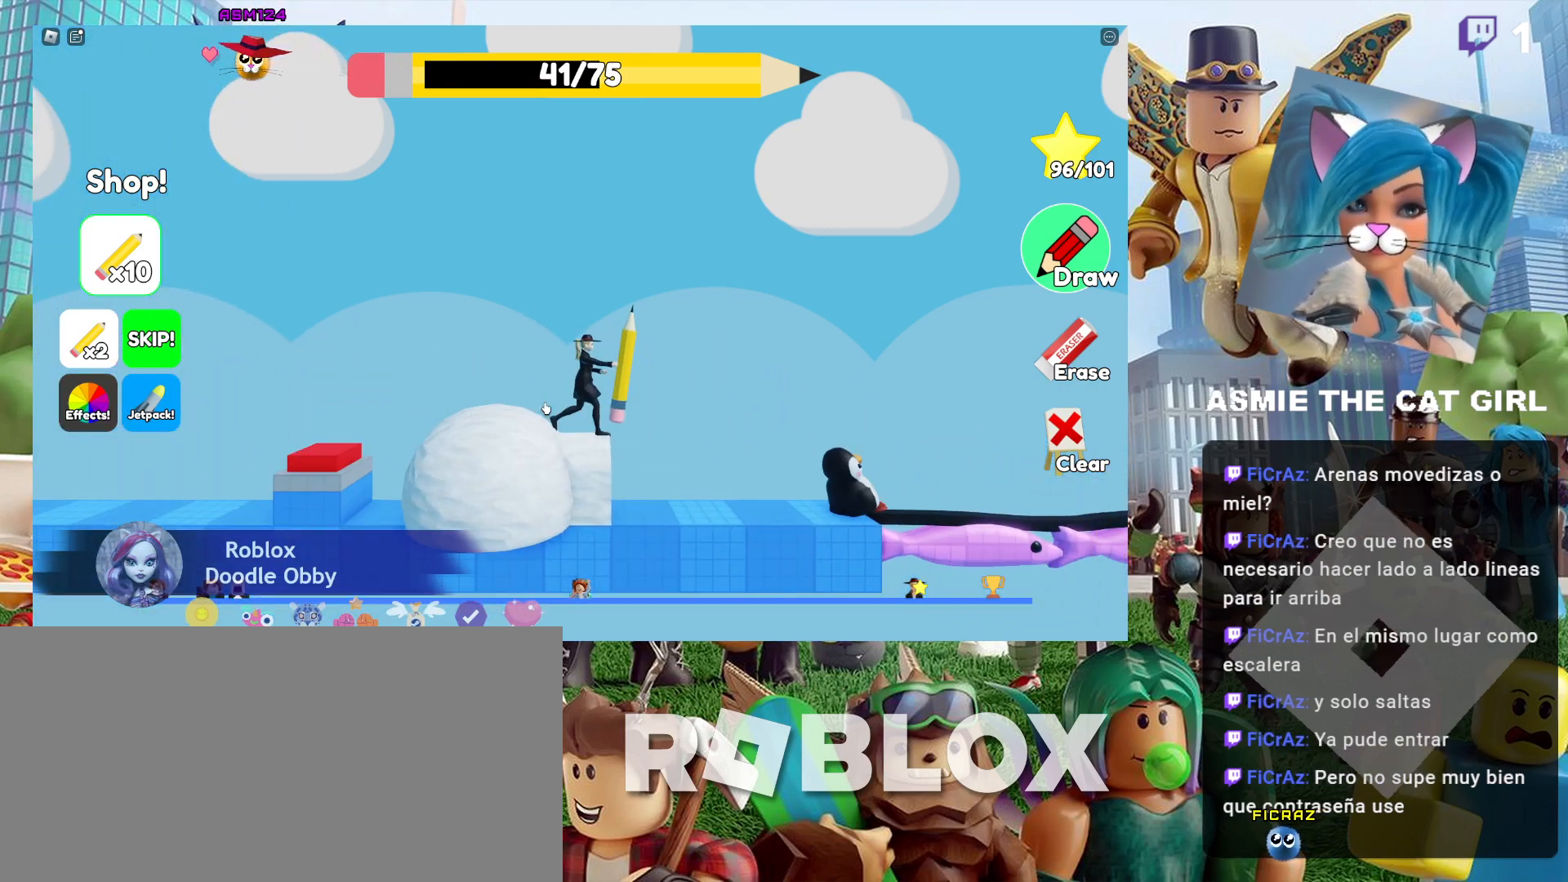
{"keys": ["d"], "mouse": [], "events": []}
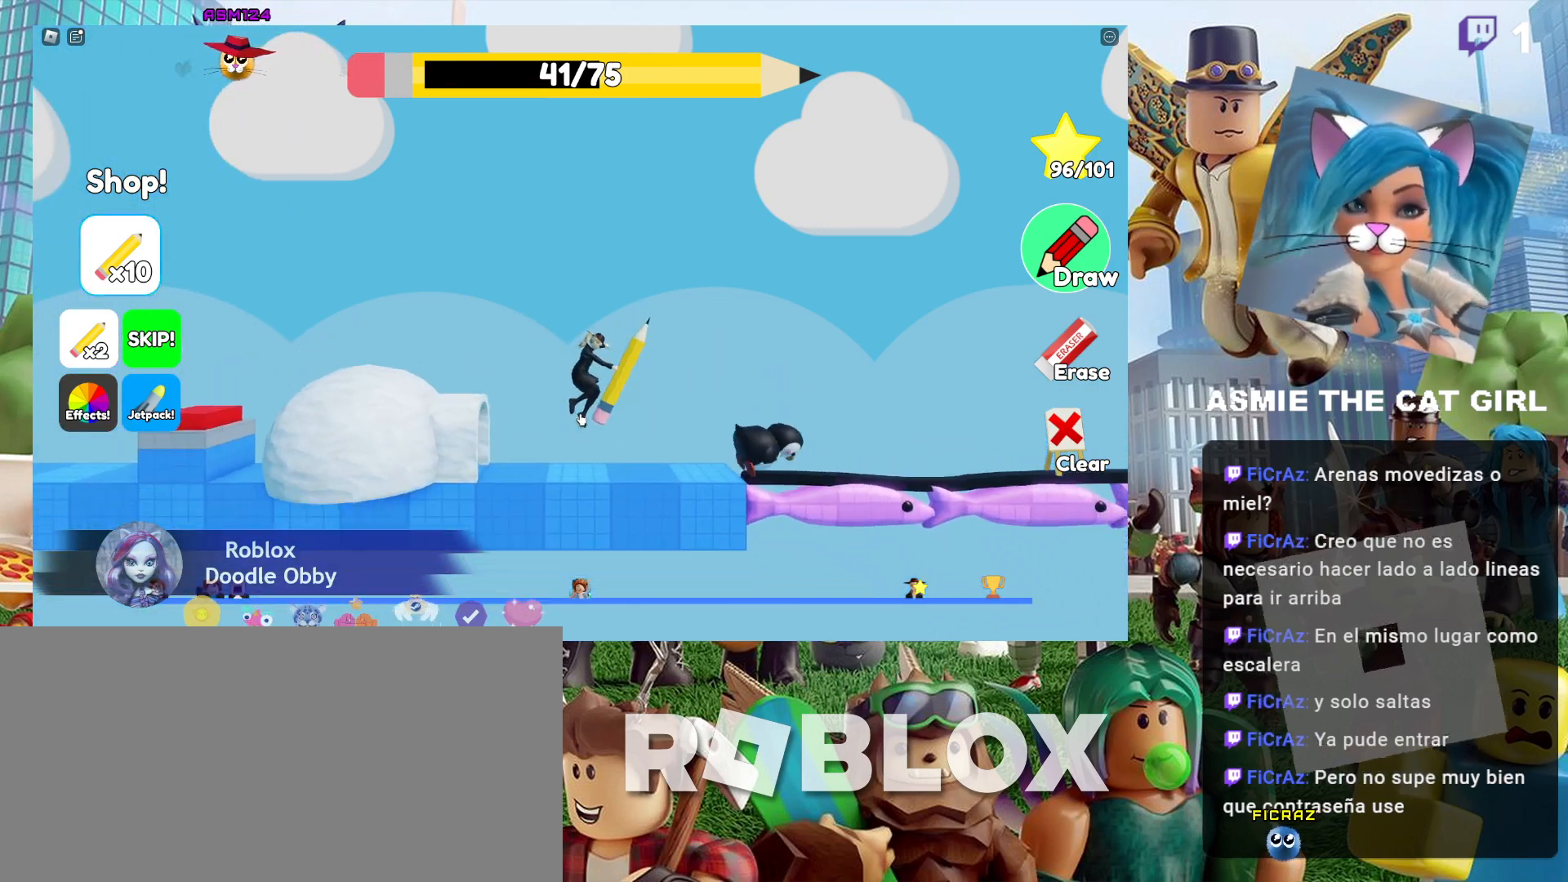
{"keys": ["d", "space"], "mouse": [], "events": [[400, "space", "down"]]}
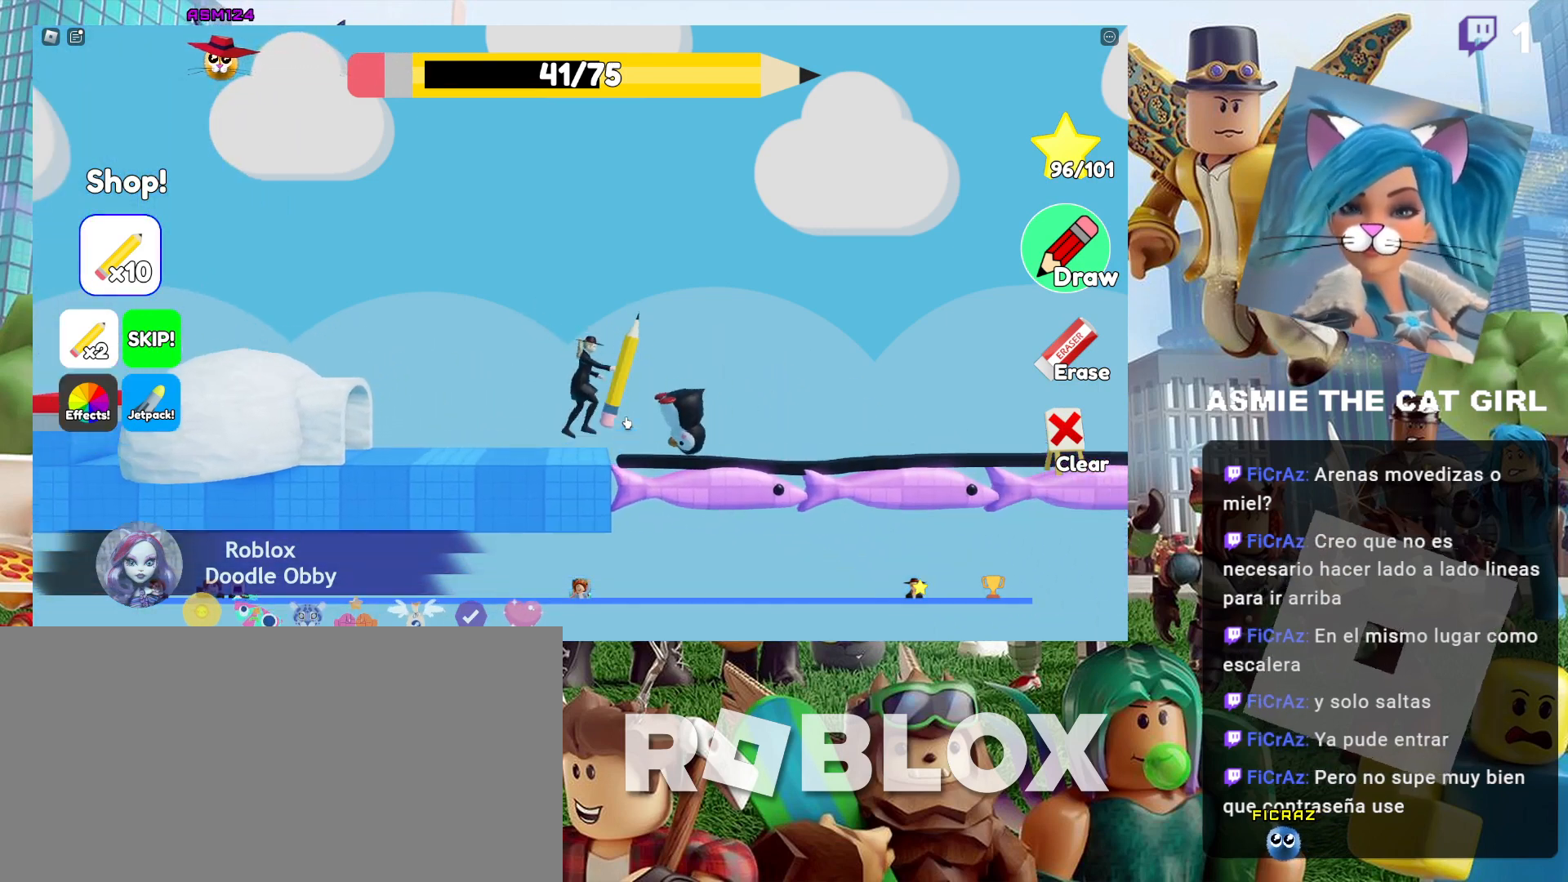
{"keys": ["d"], "mouse": [], "events": [[100, "space", "up"]]}
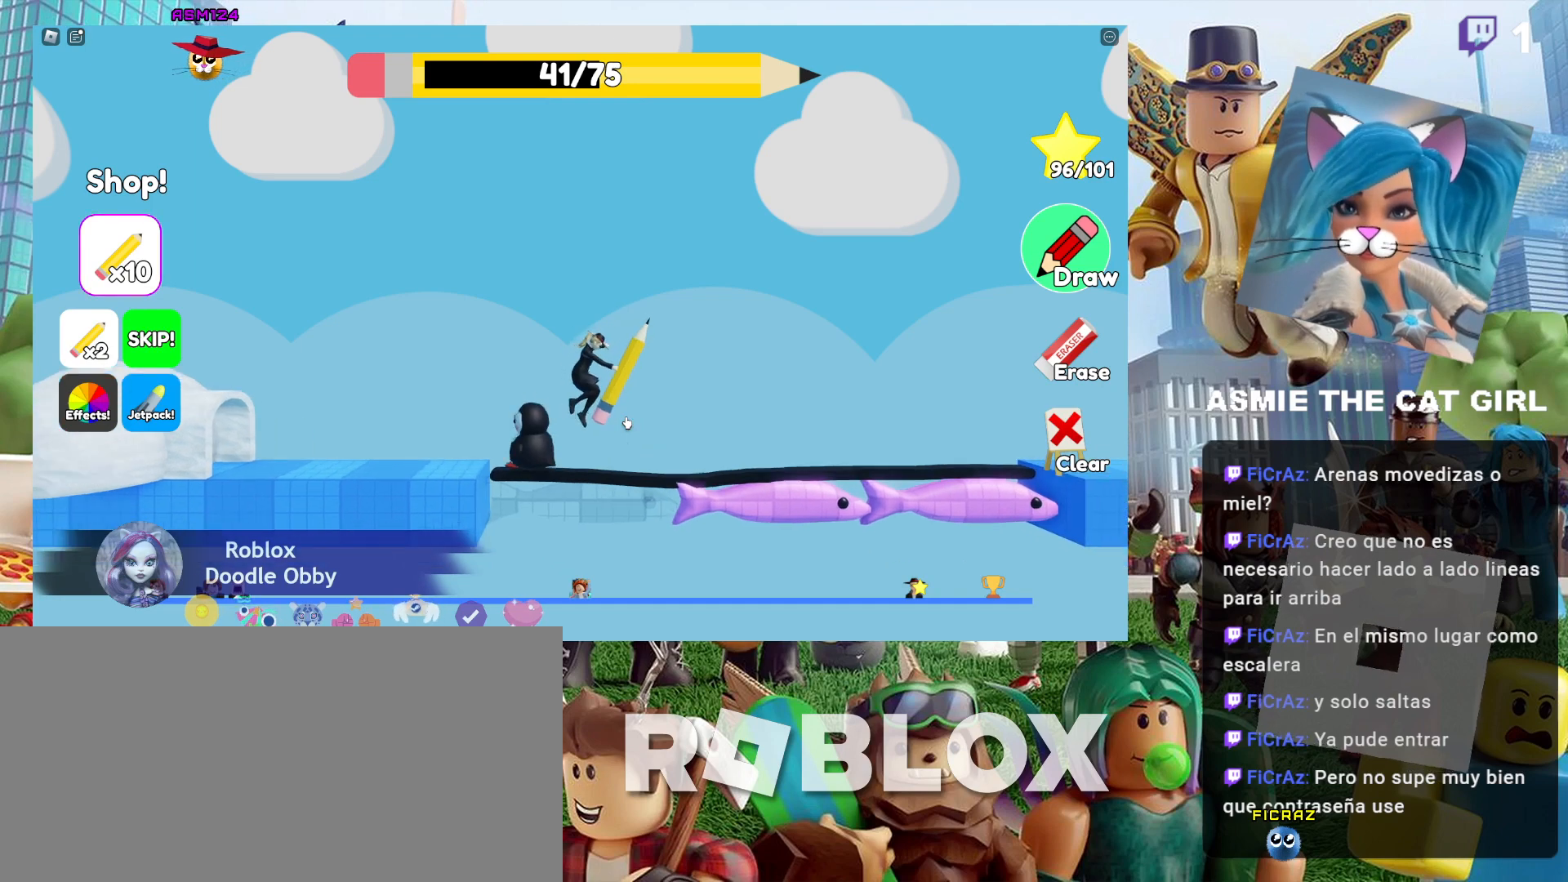
{"keys": ["d"], "mouse": [], "events": []}
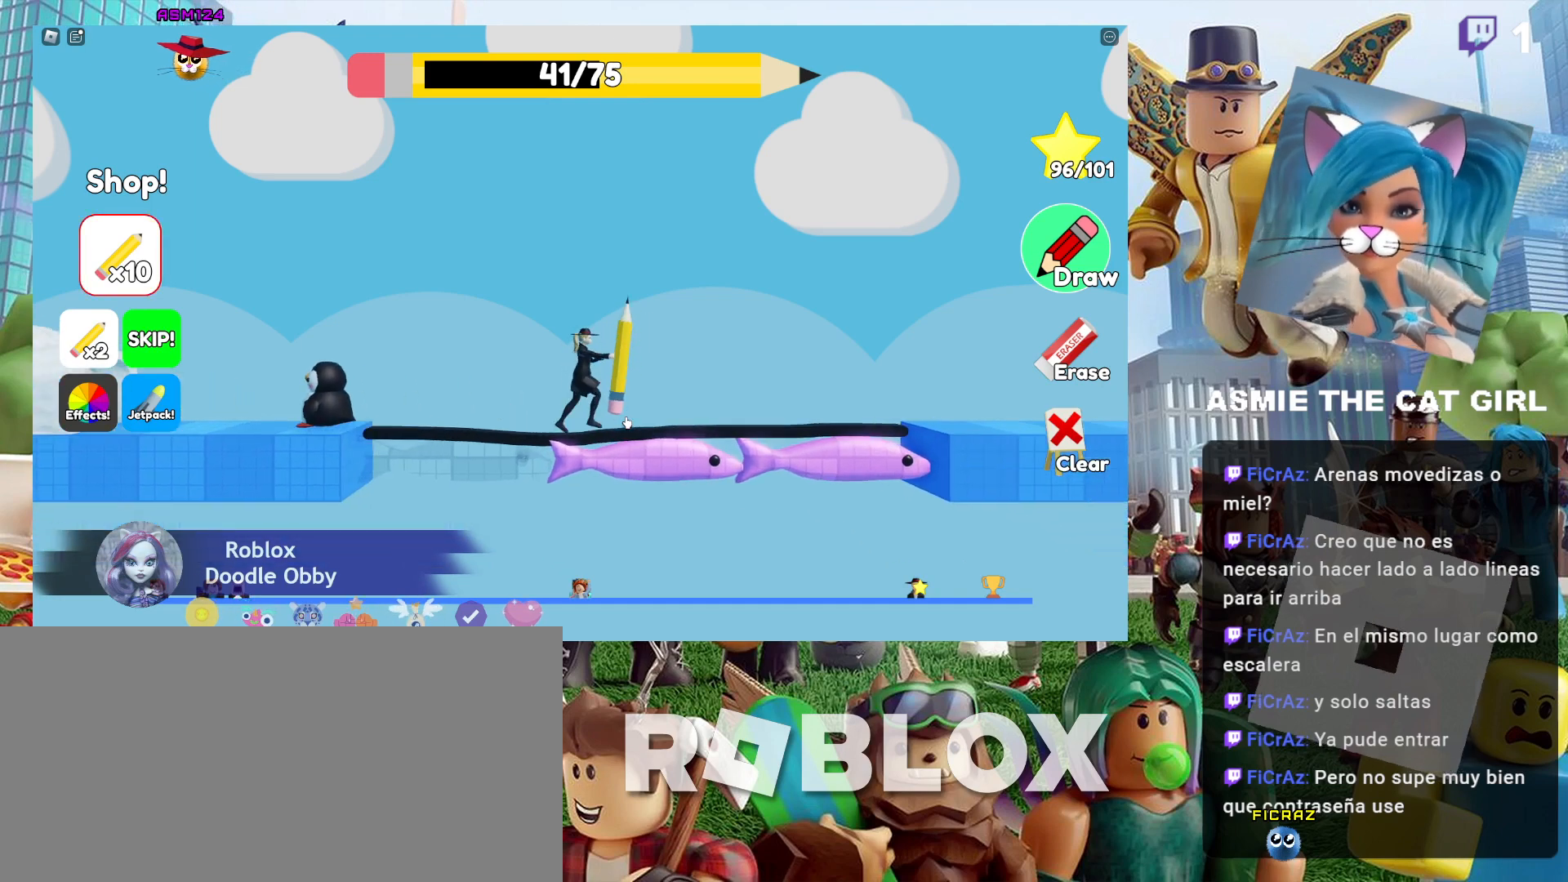
{"keys": ["a"], "mouse": [], "events": [[34, "d", "up"], [367, "a", "down"]]}
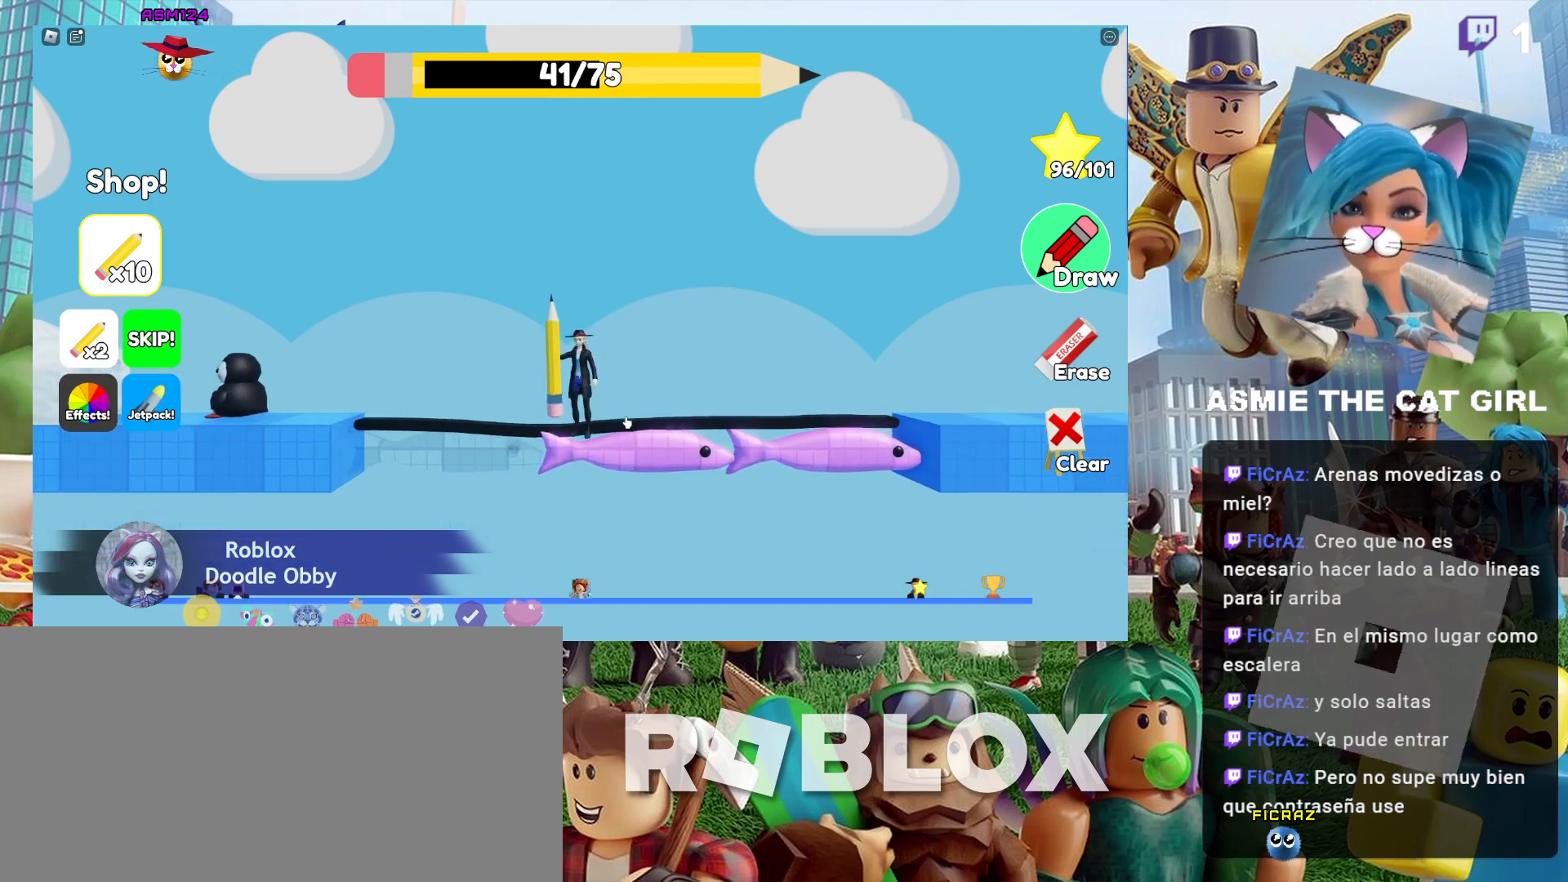
{"keys": [], "mouse": [], "events": [[300, "a", "up"]]}
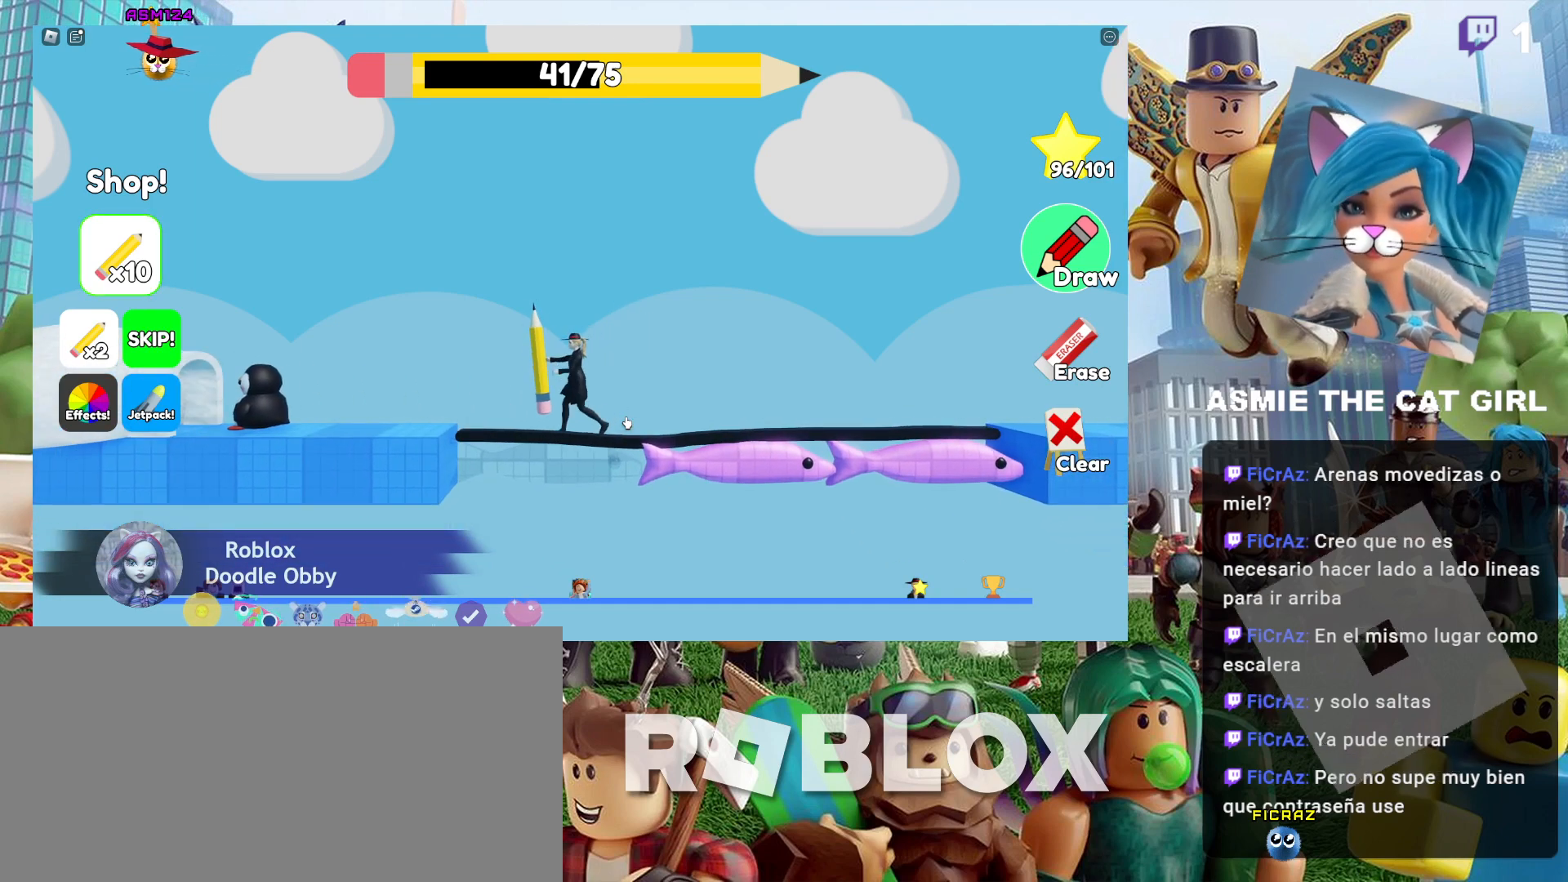
{"keys": [], "mouse": [], "events": []}
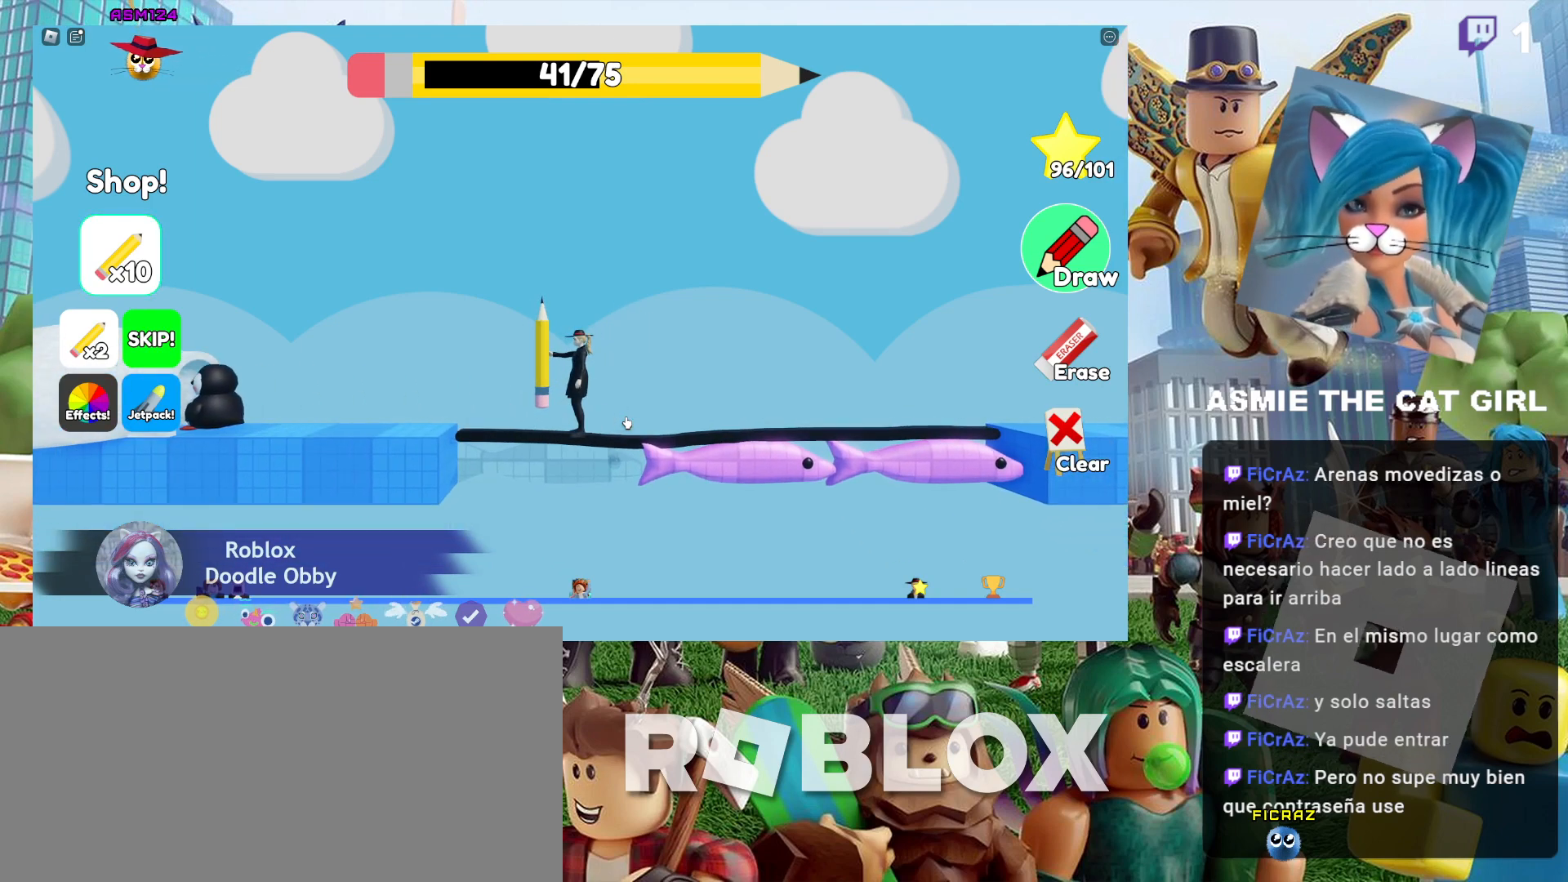
{"keys": [], "mouse": [], "events": []}
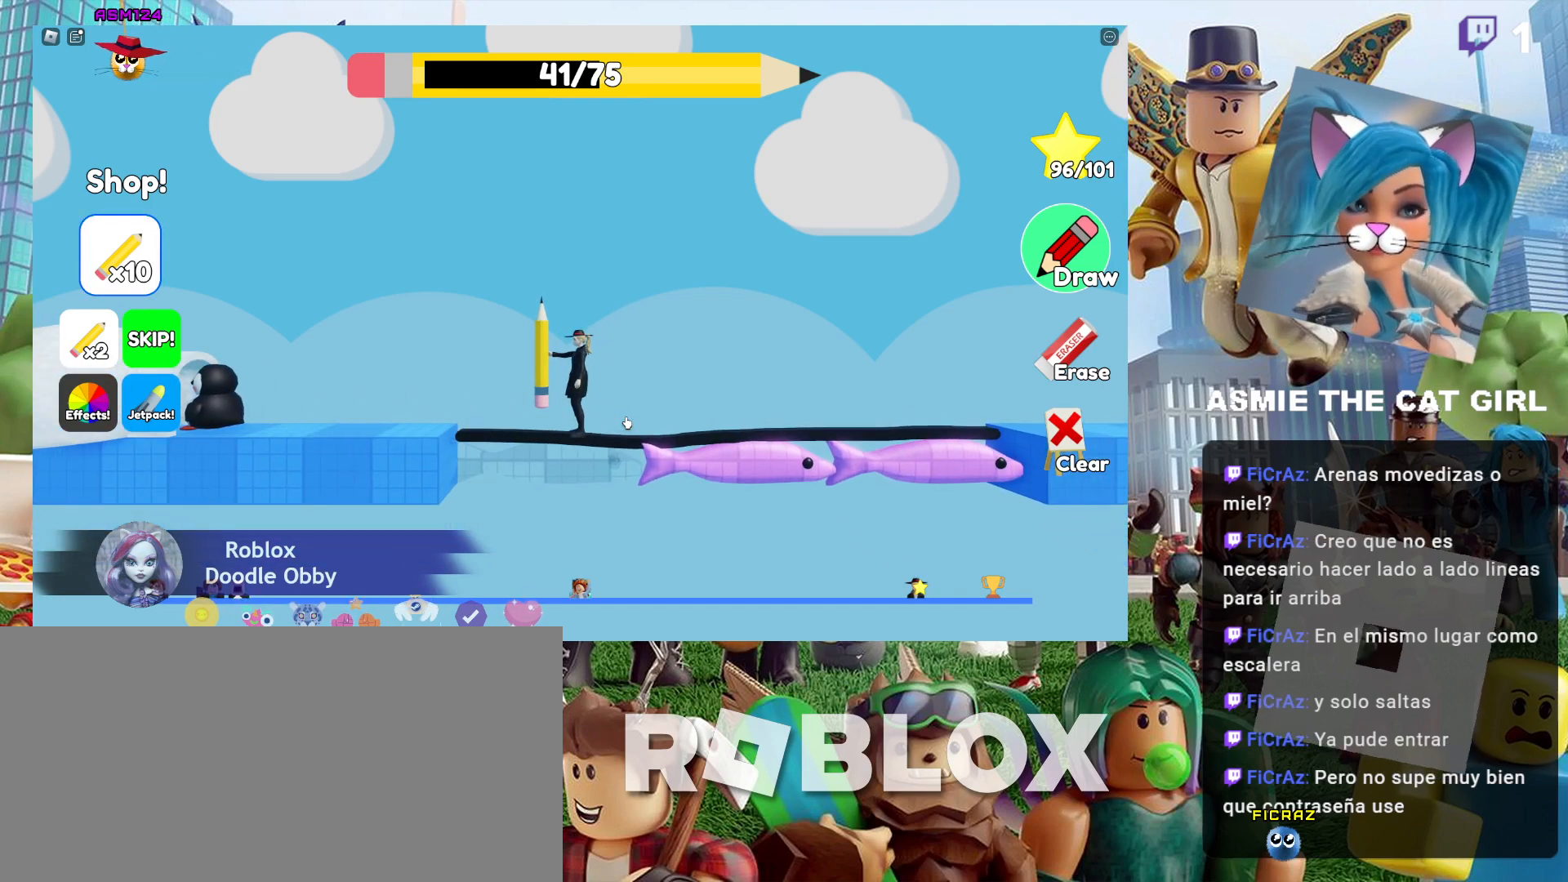
{"keys": [], "mouse": [], "events": []}
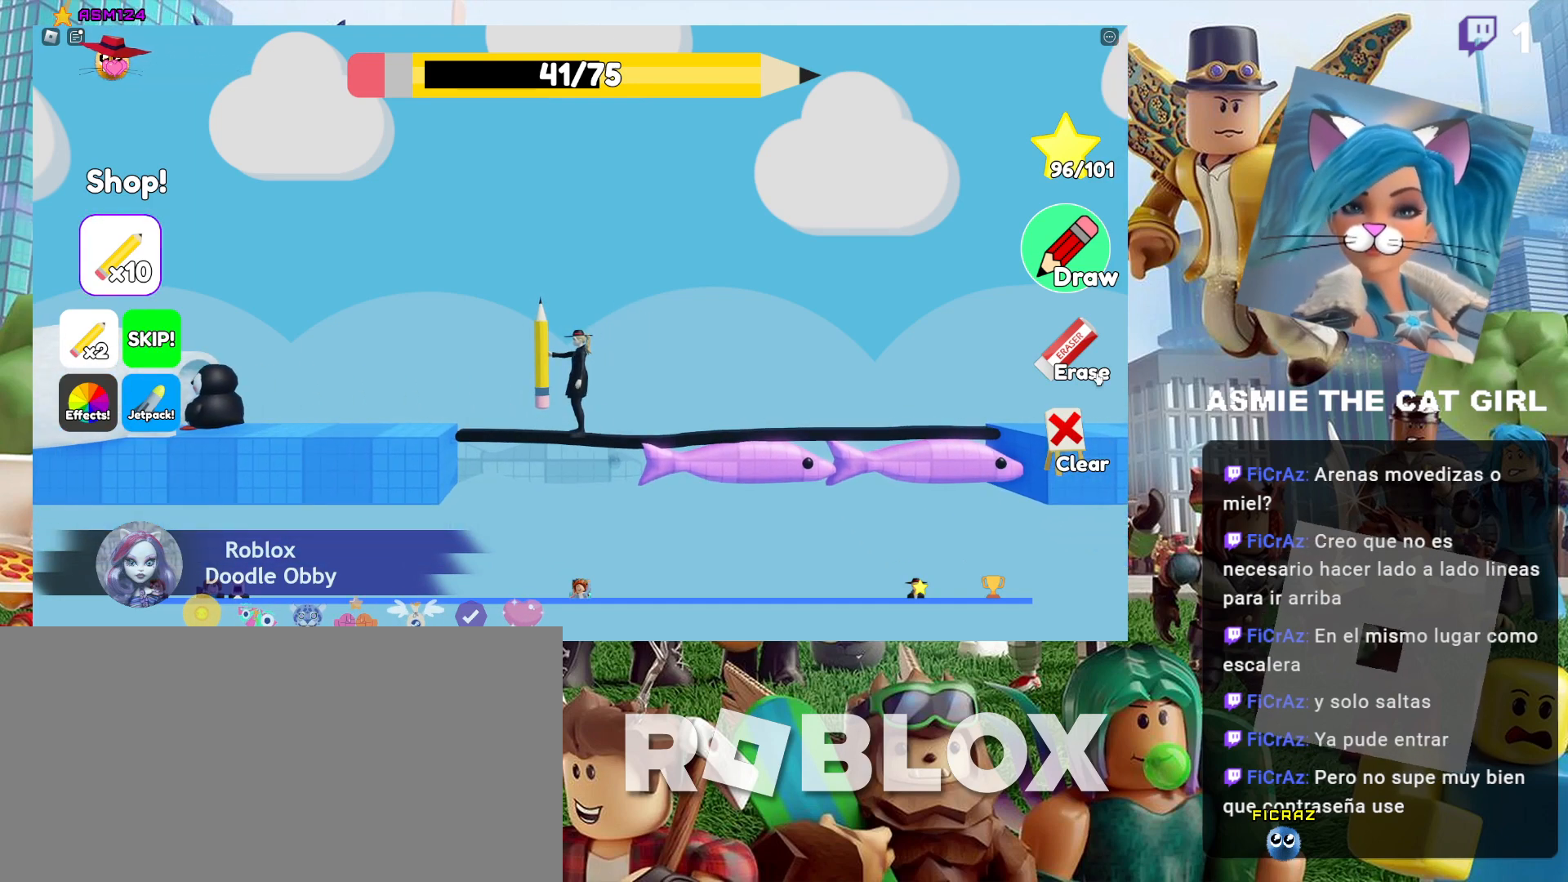
{"keys": ["a", "space"], "mouse": [], "events": [[300, "a", "down"], [500, "space", "down"]]}
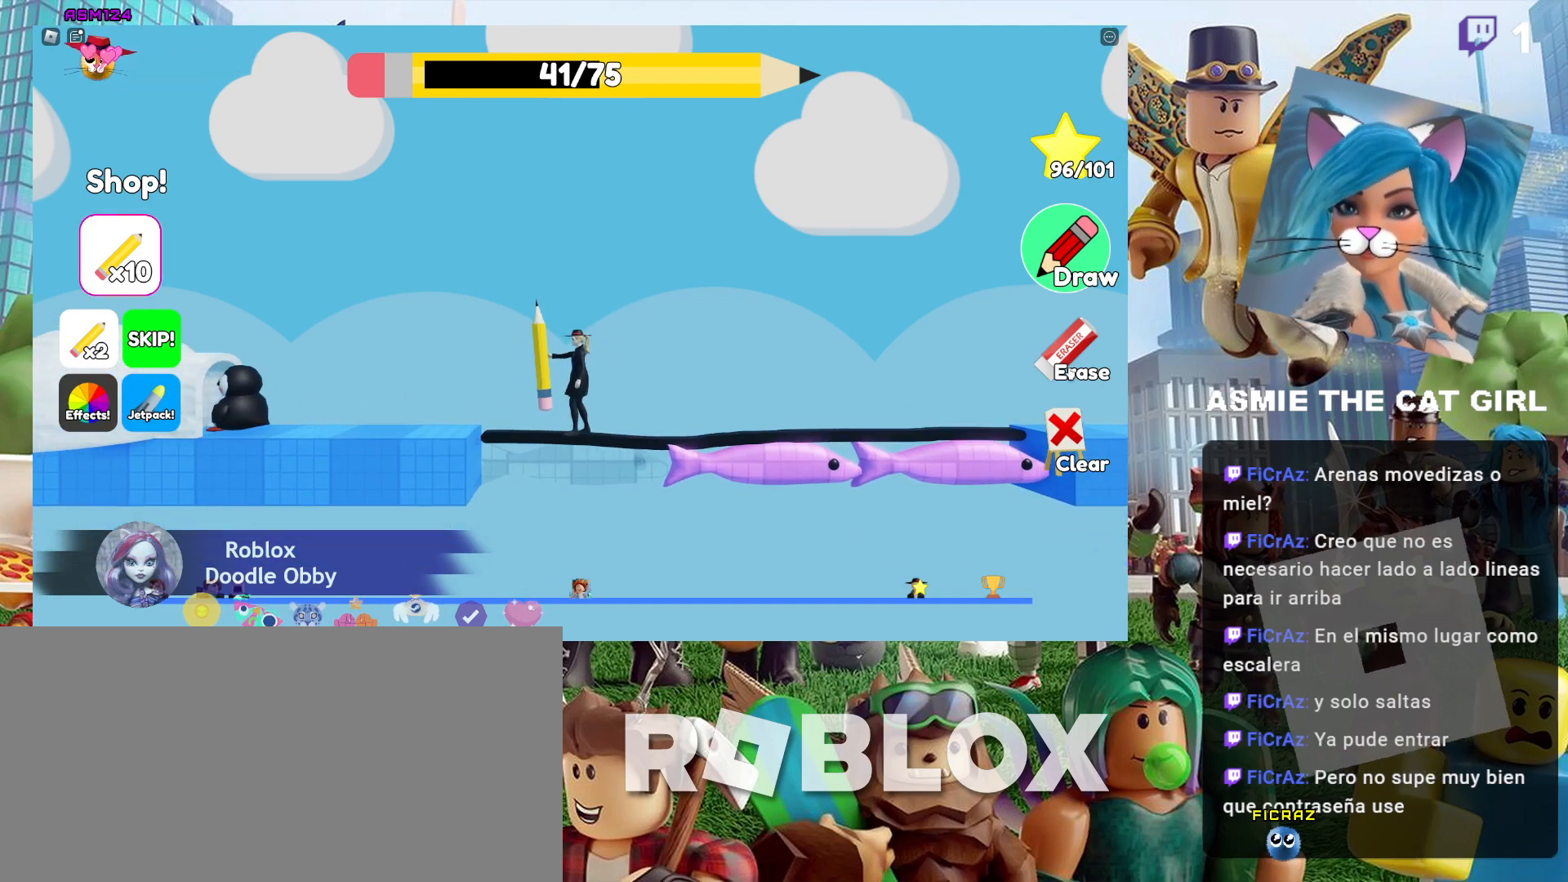
{"keys": ["a"], "mouse": [], "events": [[234, "space", "up"]]}
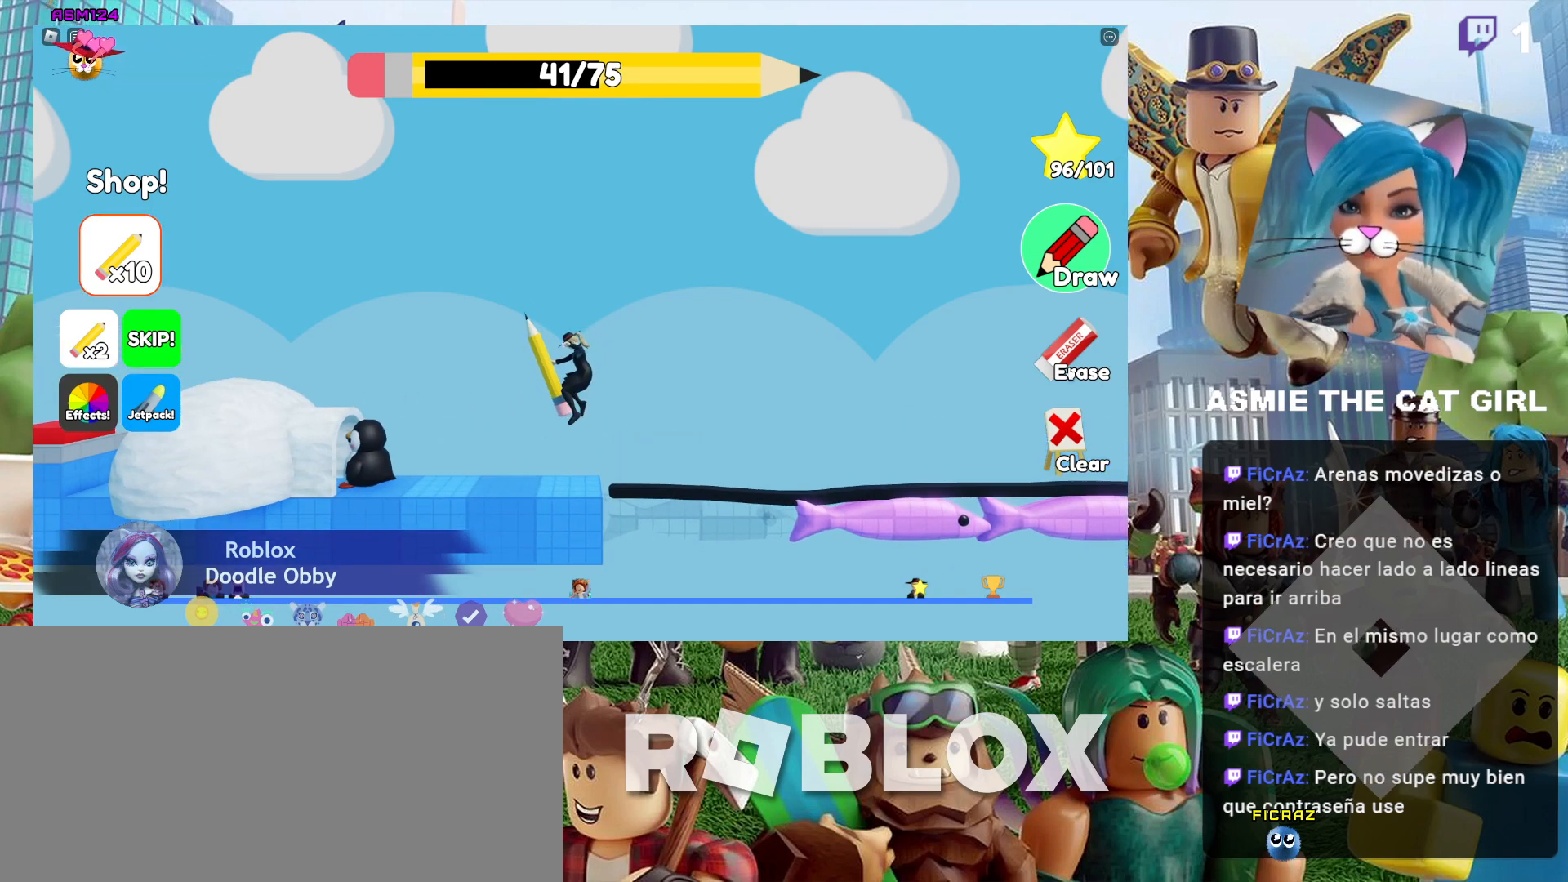
{"keys": [], "mouse": [], "events": [[34, "a", "up"]]}
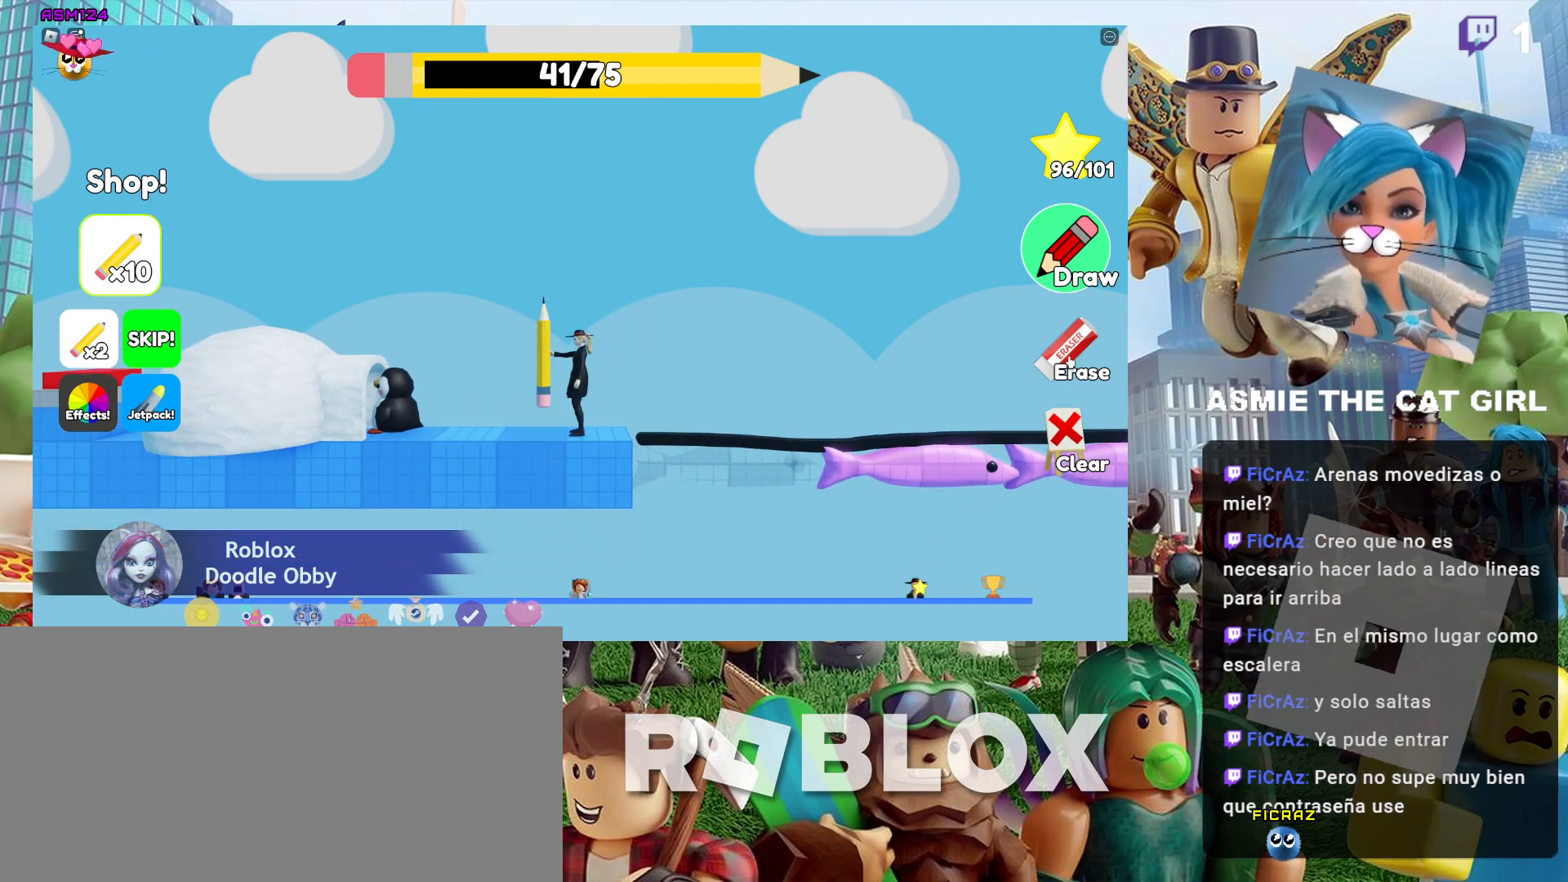
{"keys": [], "mouse": [], "events": [[134, "mouse_left", "down"], [234, "mouse_left", "up"]]}
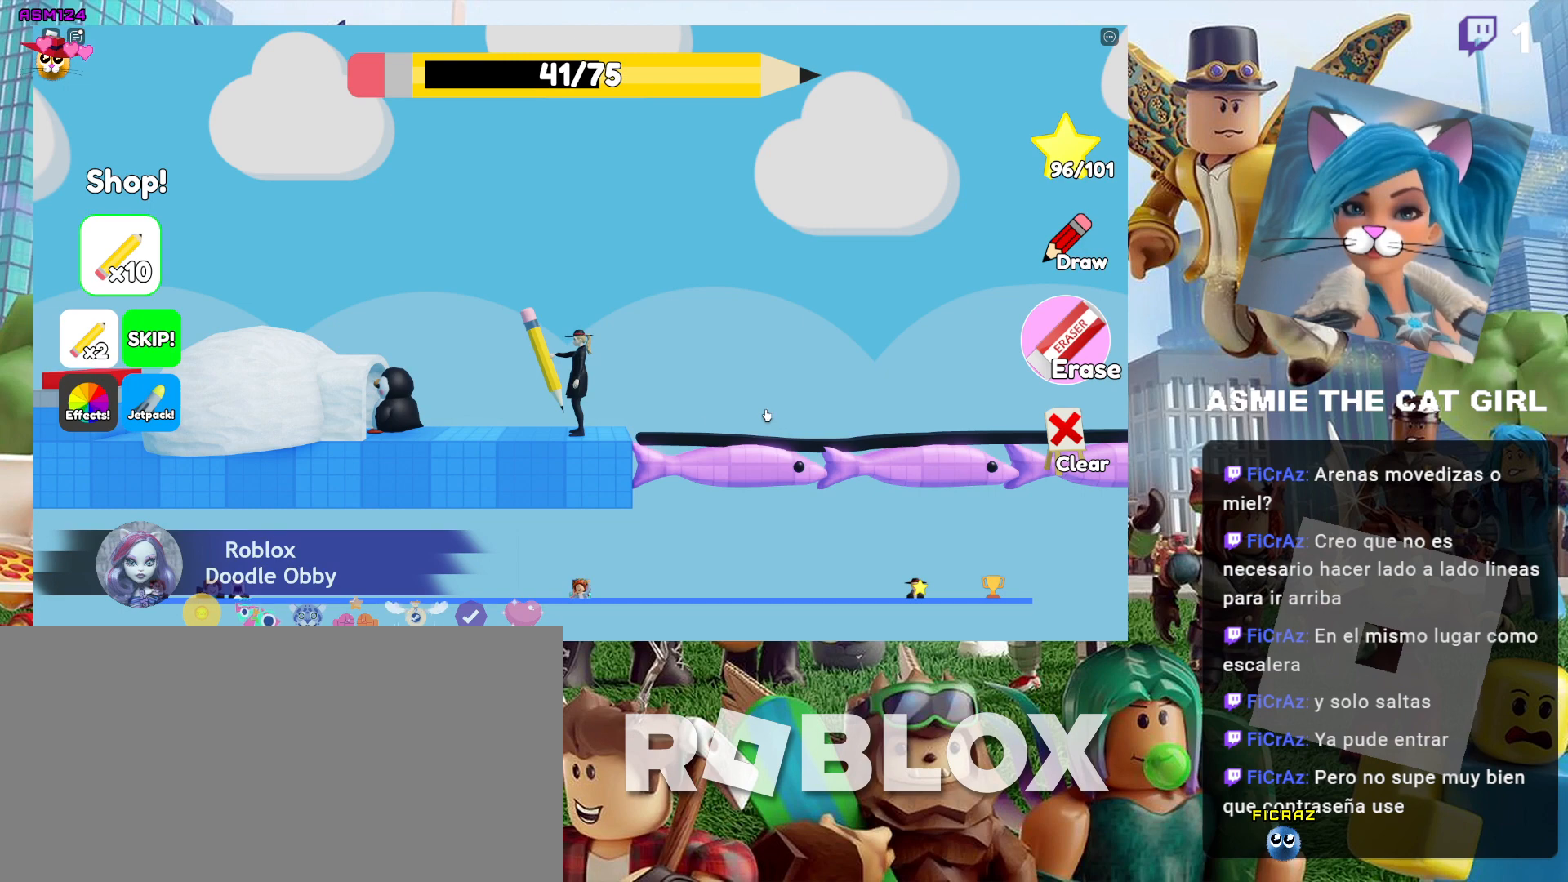
{"keys": [], "mouse": [], "events": []}
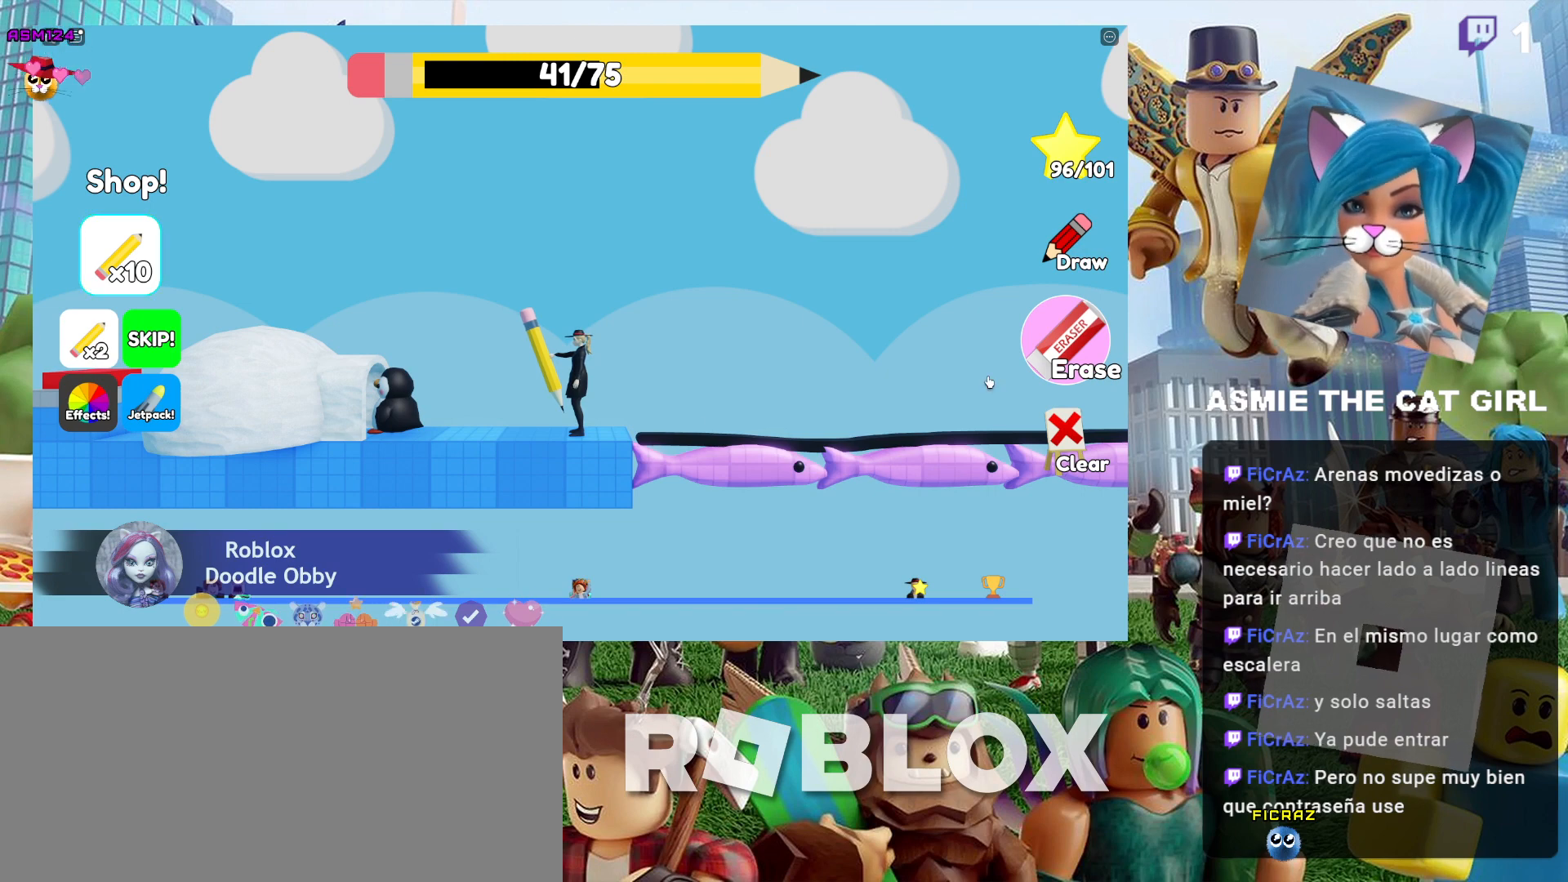
{"keys": [], "mouse": [], "events": []}
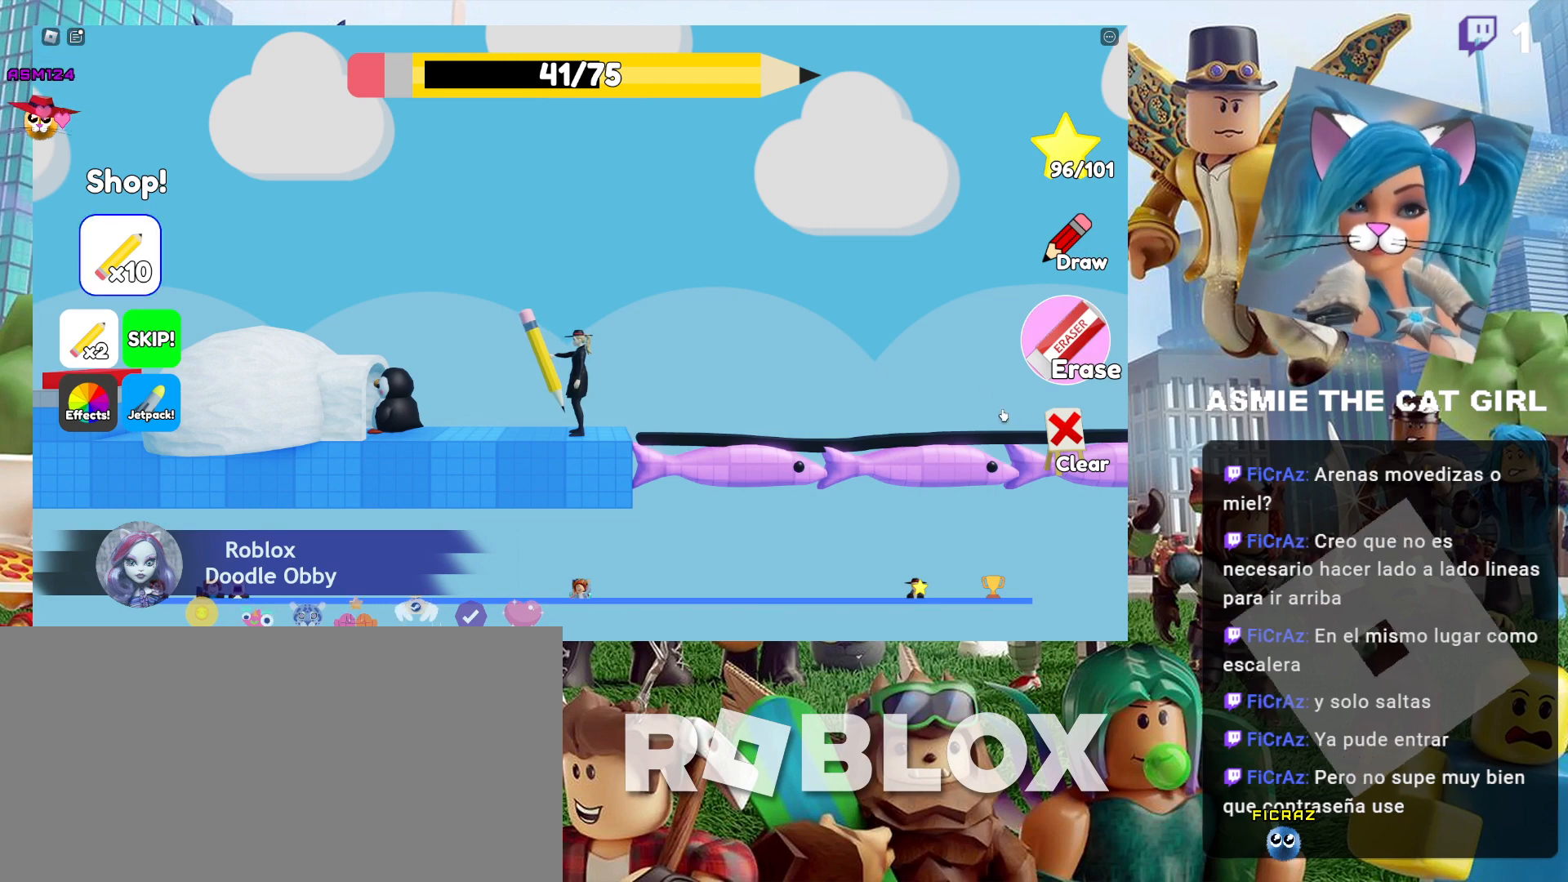
{"keys": [], "mouse": [], "events": []}
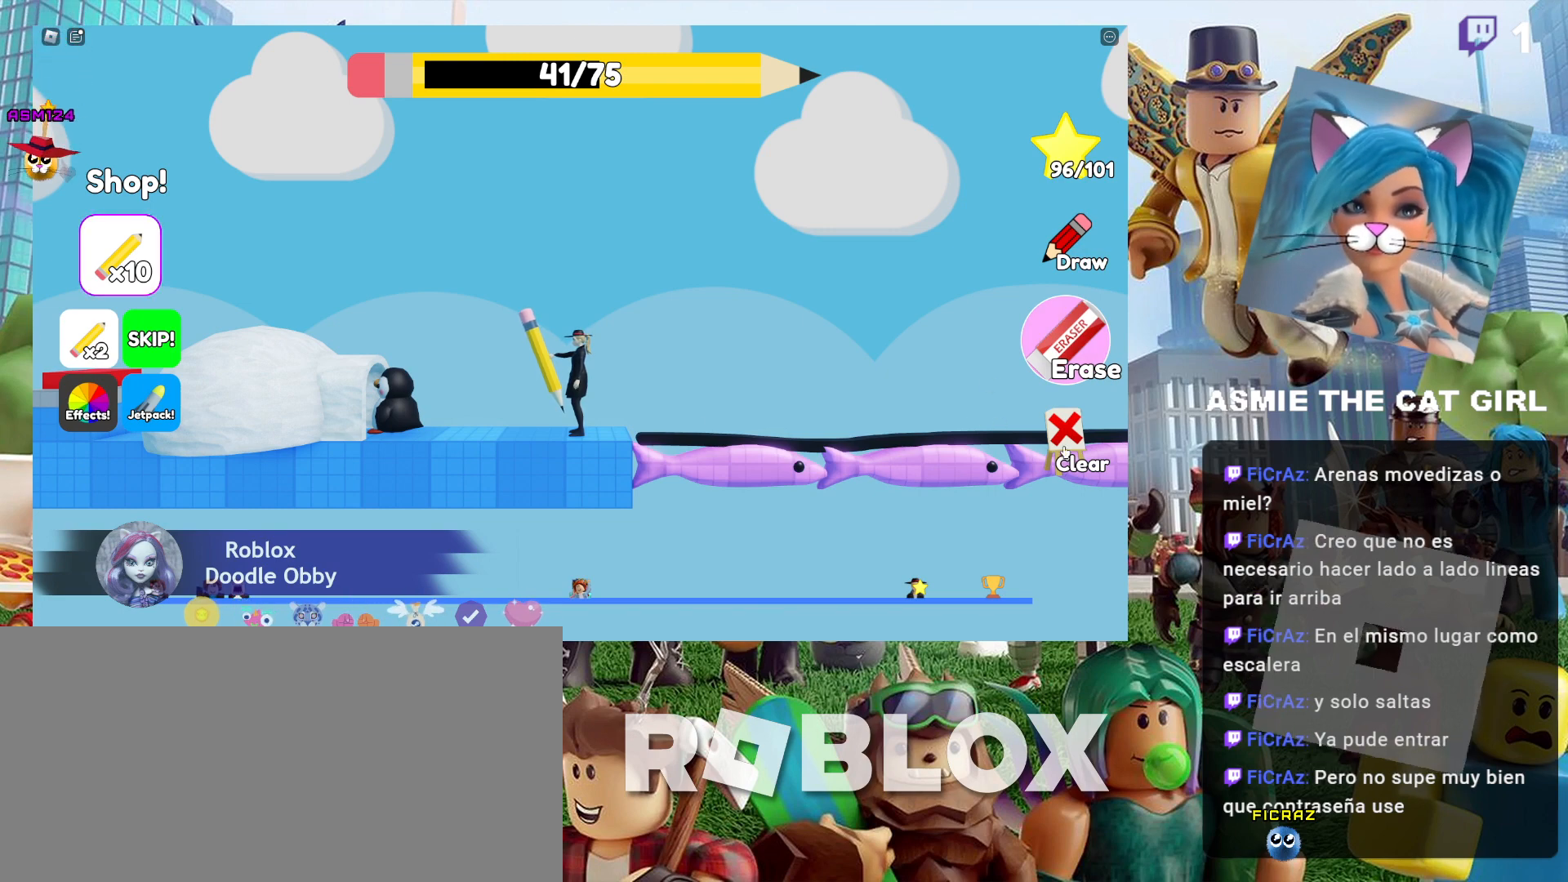
{"keys": [], "mouse": [], "events": [[100, "mouse_left", "down"], [200, "mouse_left", "up"]]}
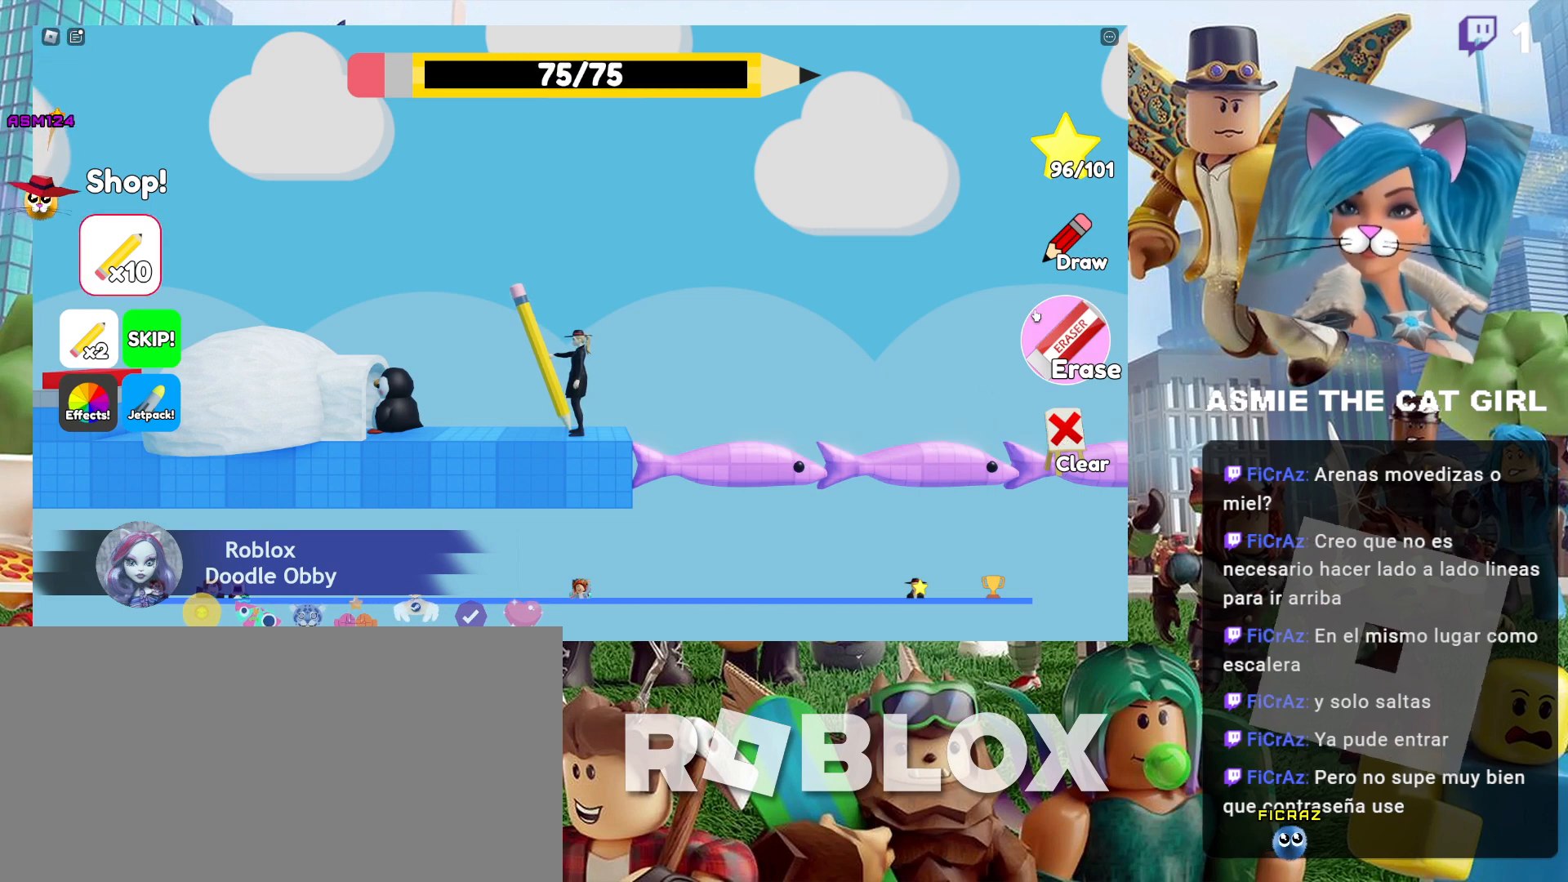
{"keys": [], "mouse": [], "events": []}
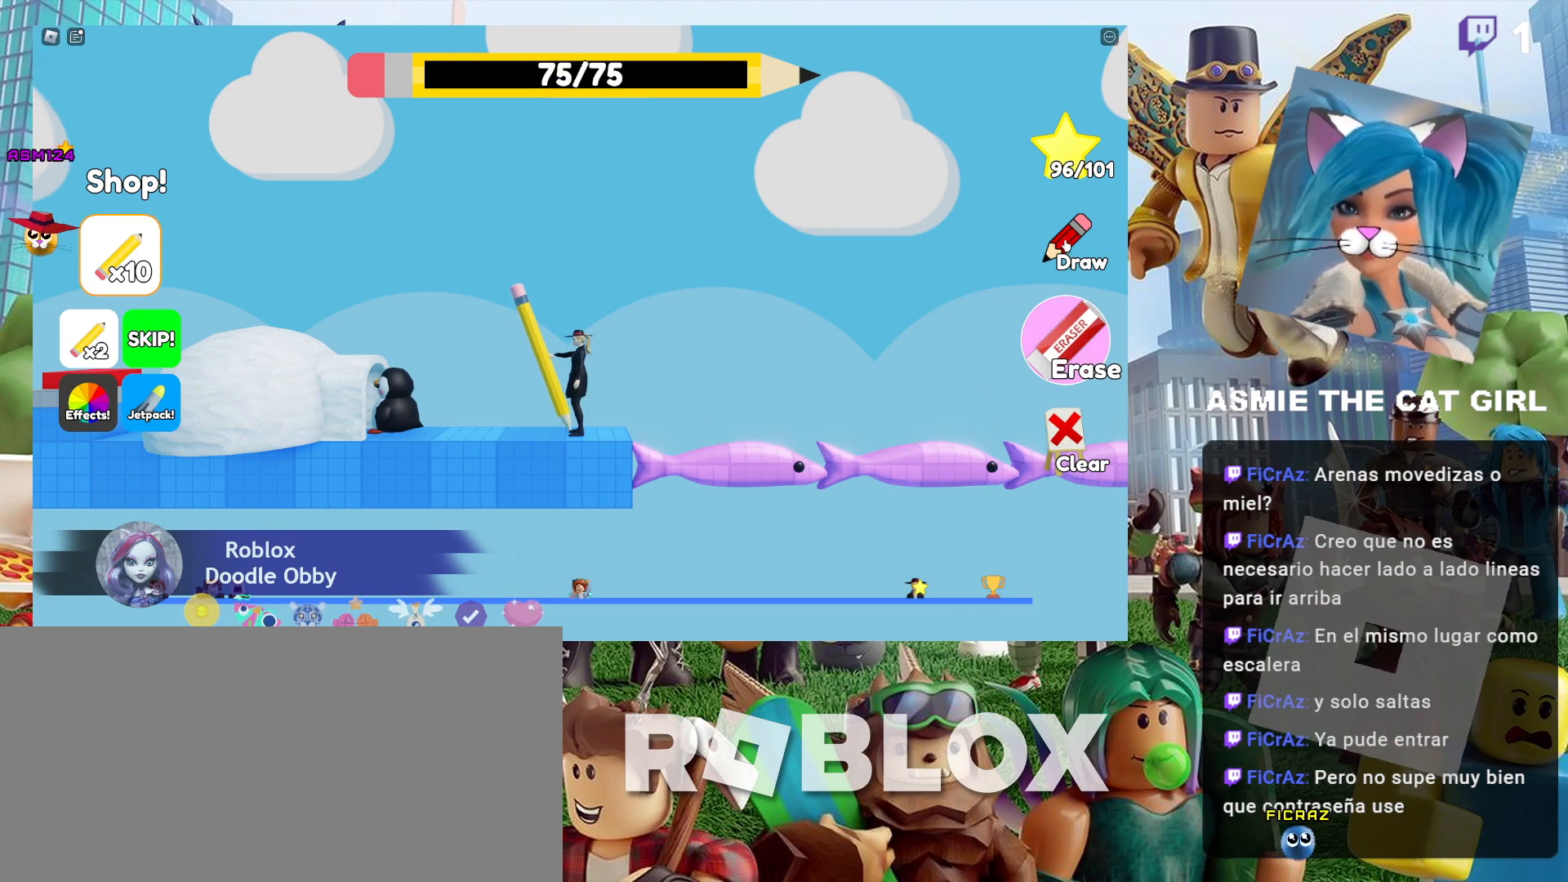
{"keys": [], "mouse": [], "events": [[100, "mouse_left", "down"], [200, "mouse_left", "up"]]}
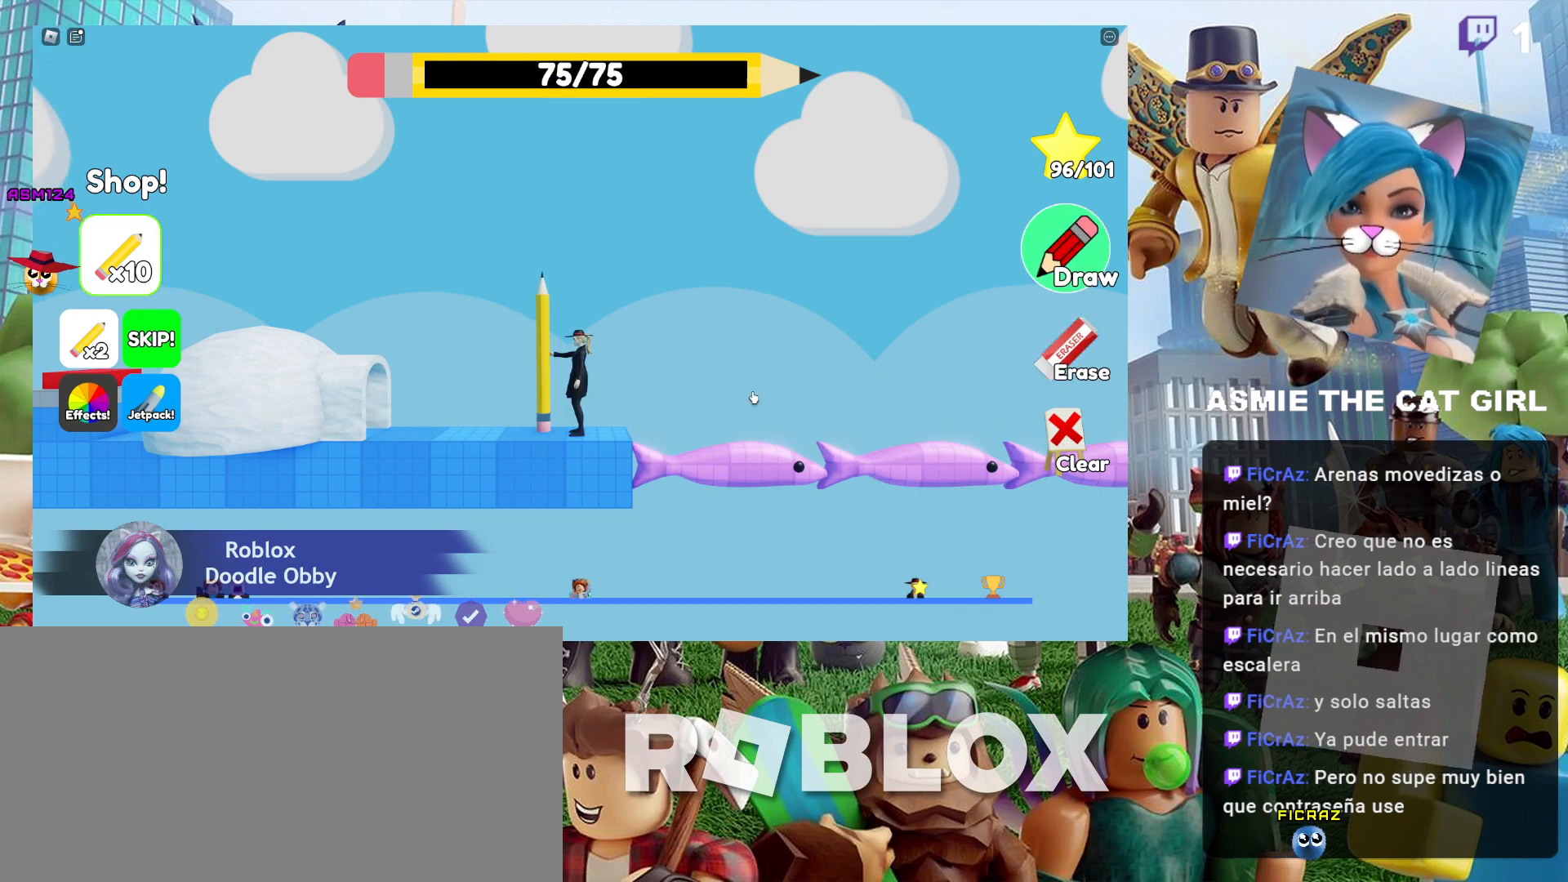
{"keys": ["a"], "mouse": [], "events": [[367, "a", "down"]]}
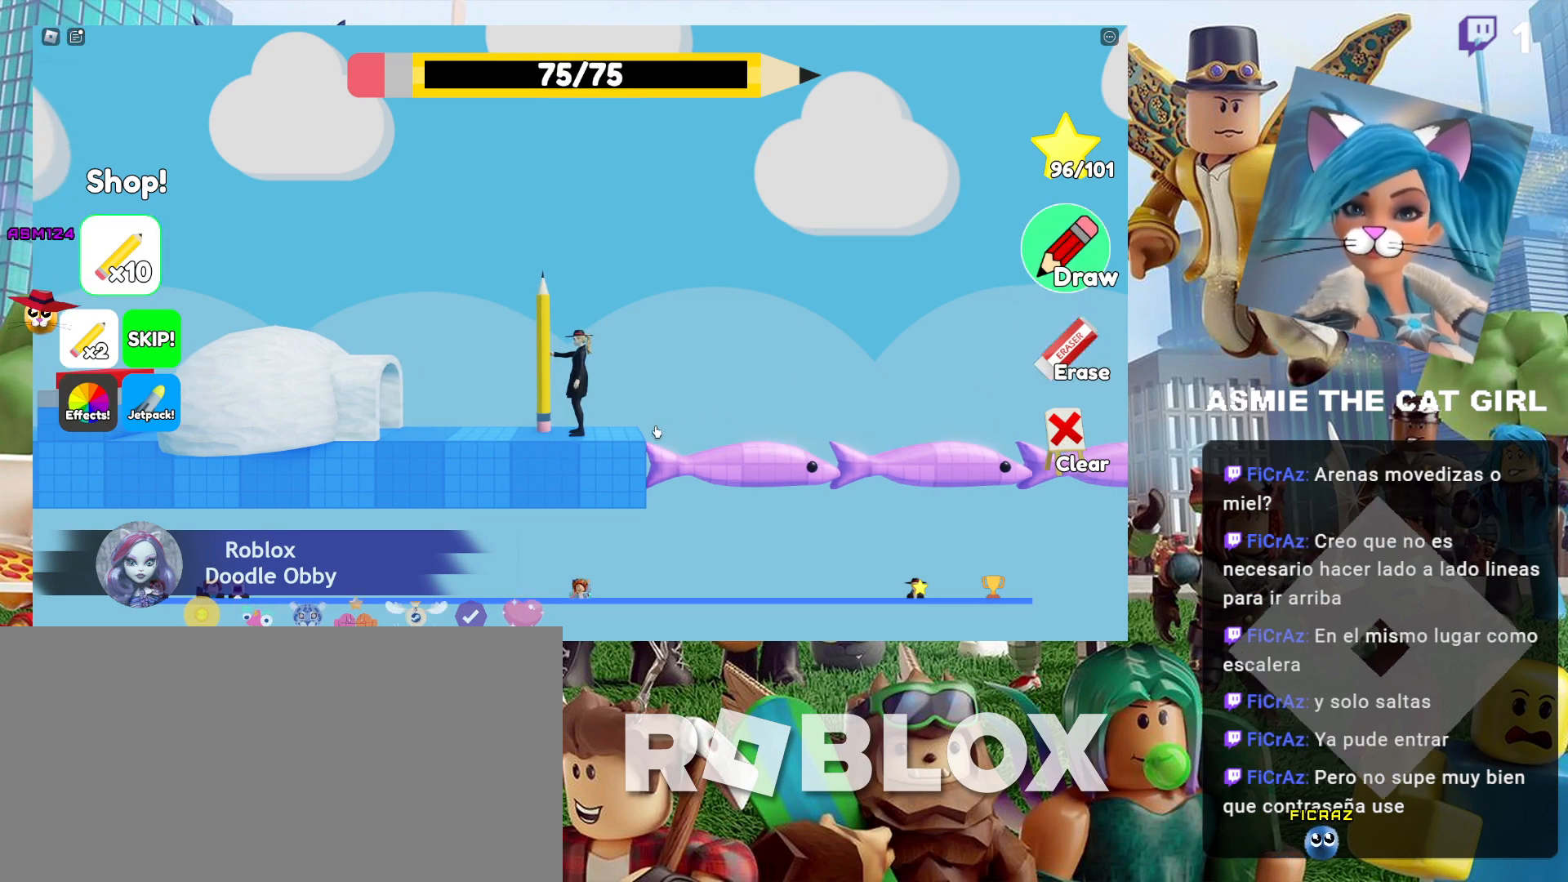
{"keys": [], "mouse": [], "events": [[67, "a", "up"]]}
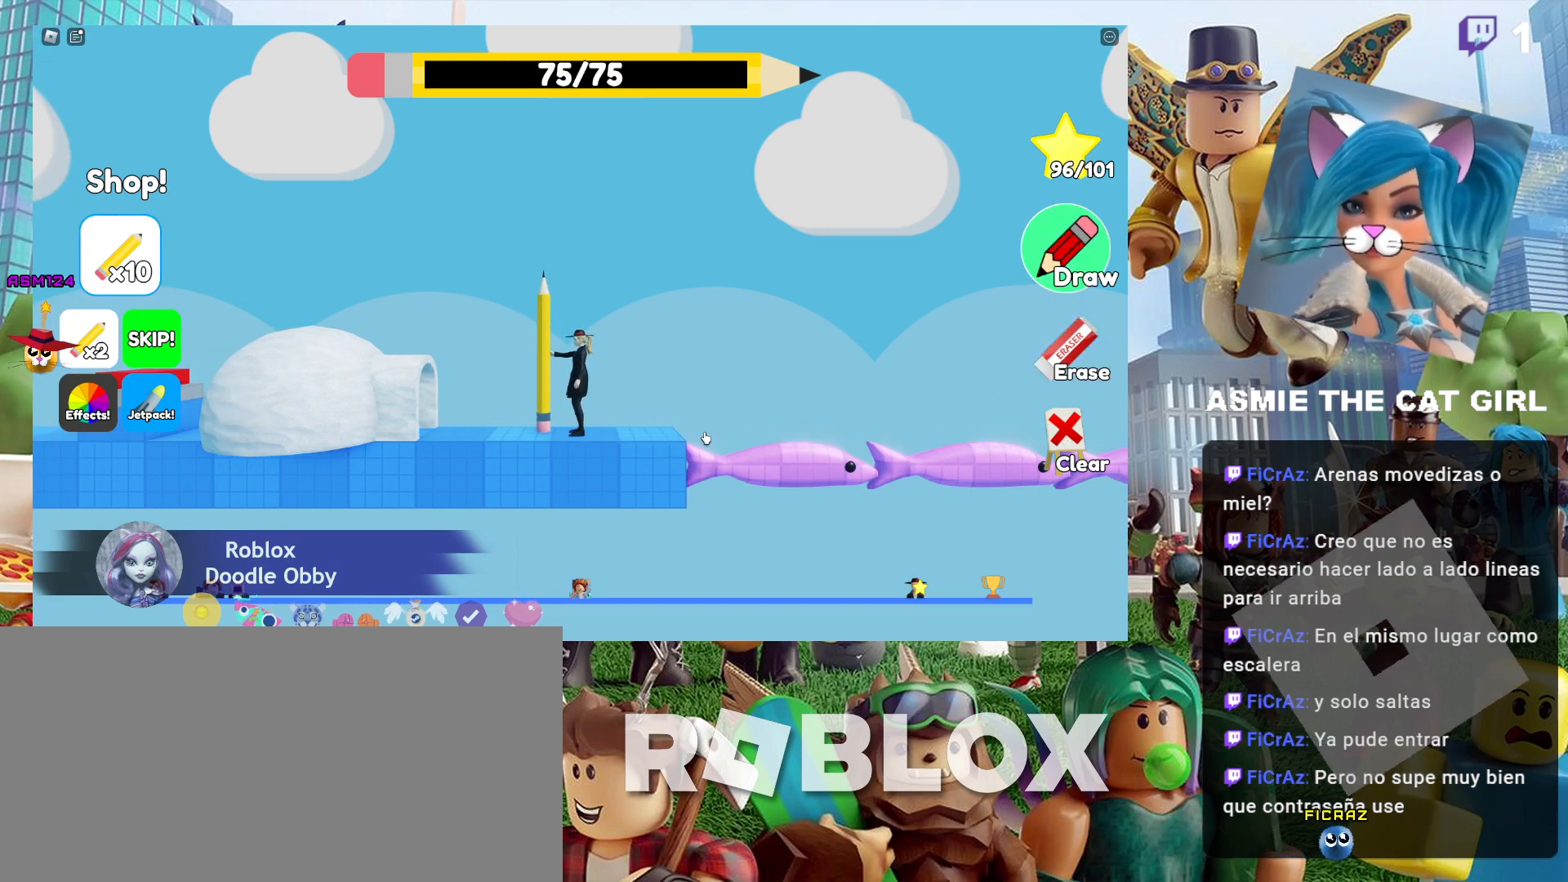
{"keys": [], "mouse": [], "events": []}
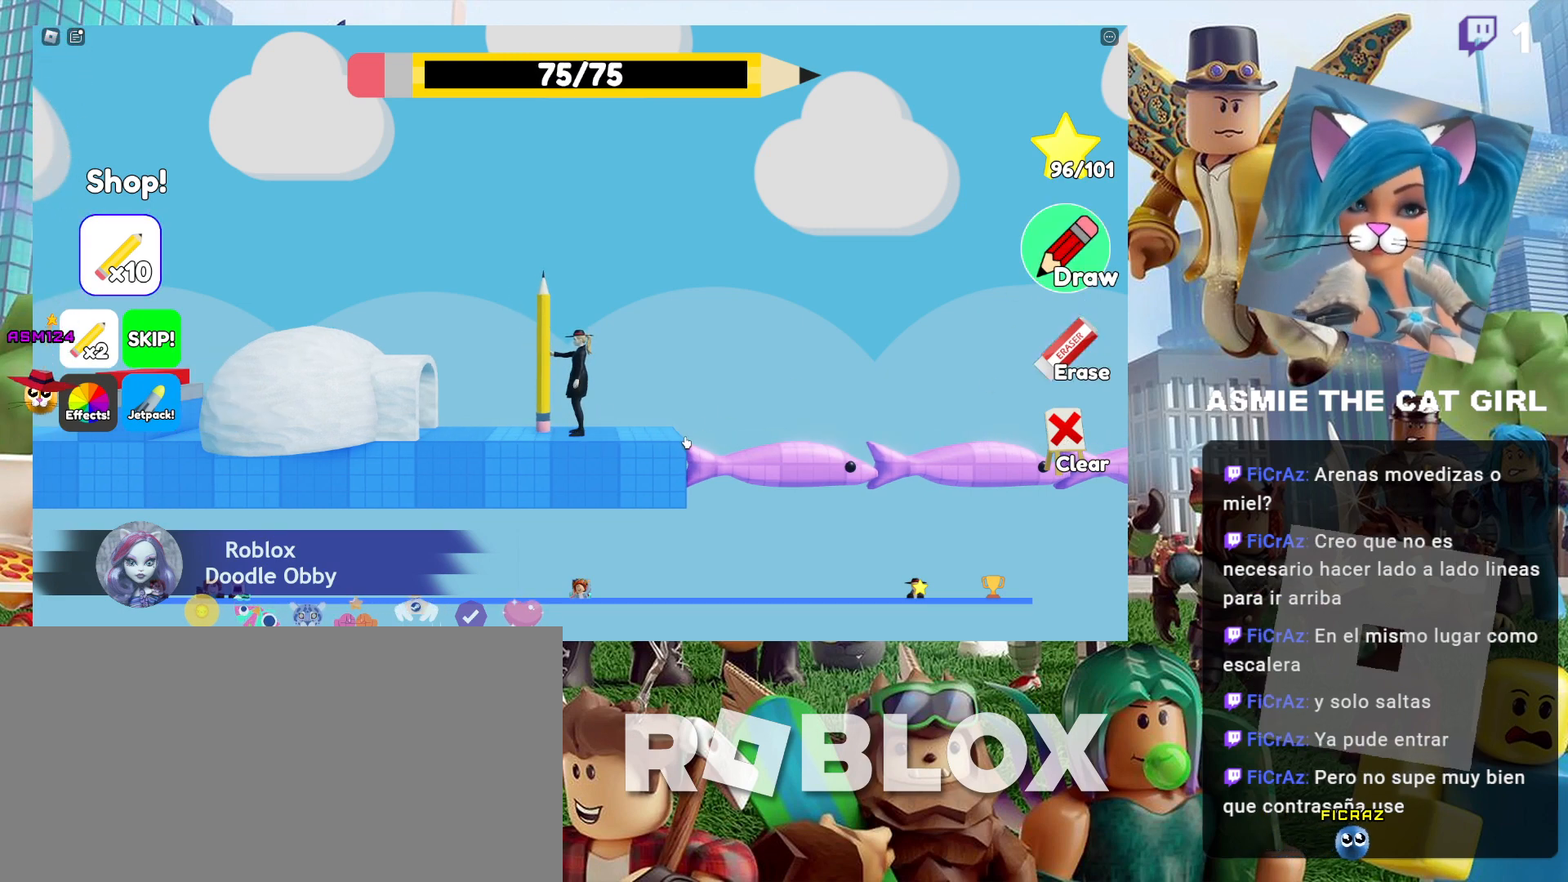
{"keys": [], "mouse": ["left"], "events": [[367, "mouse_left", "down"]]}
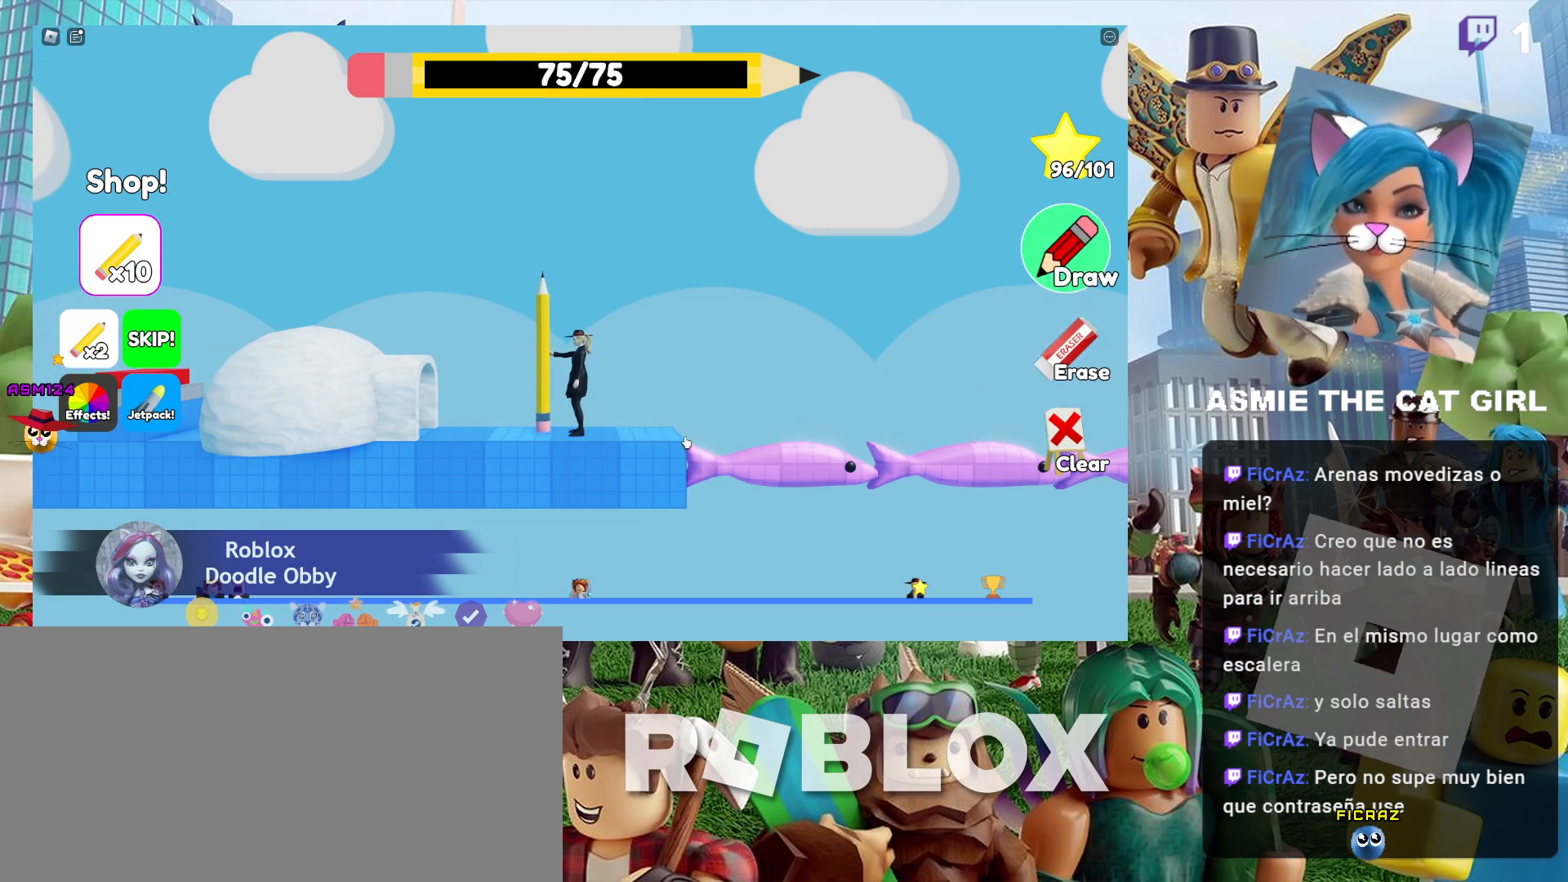
{"keys": [], "mouse": ["left"], "events": []}